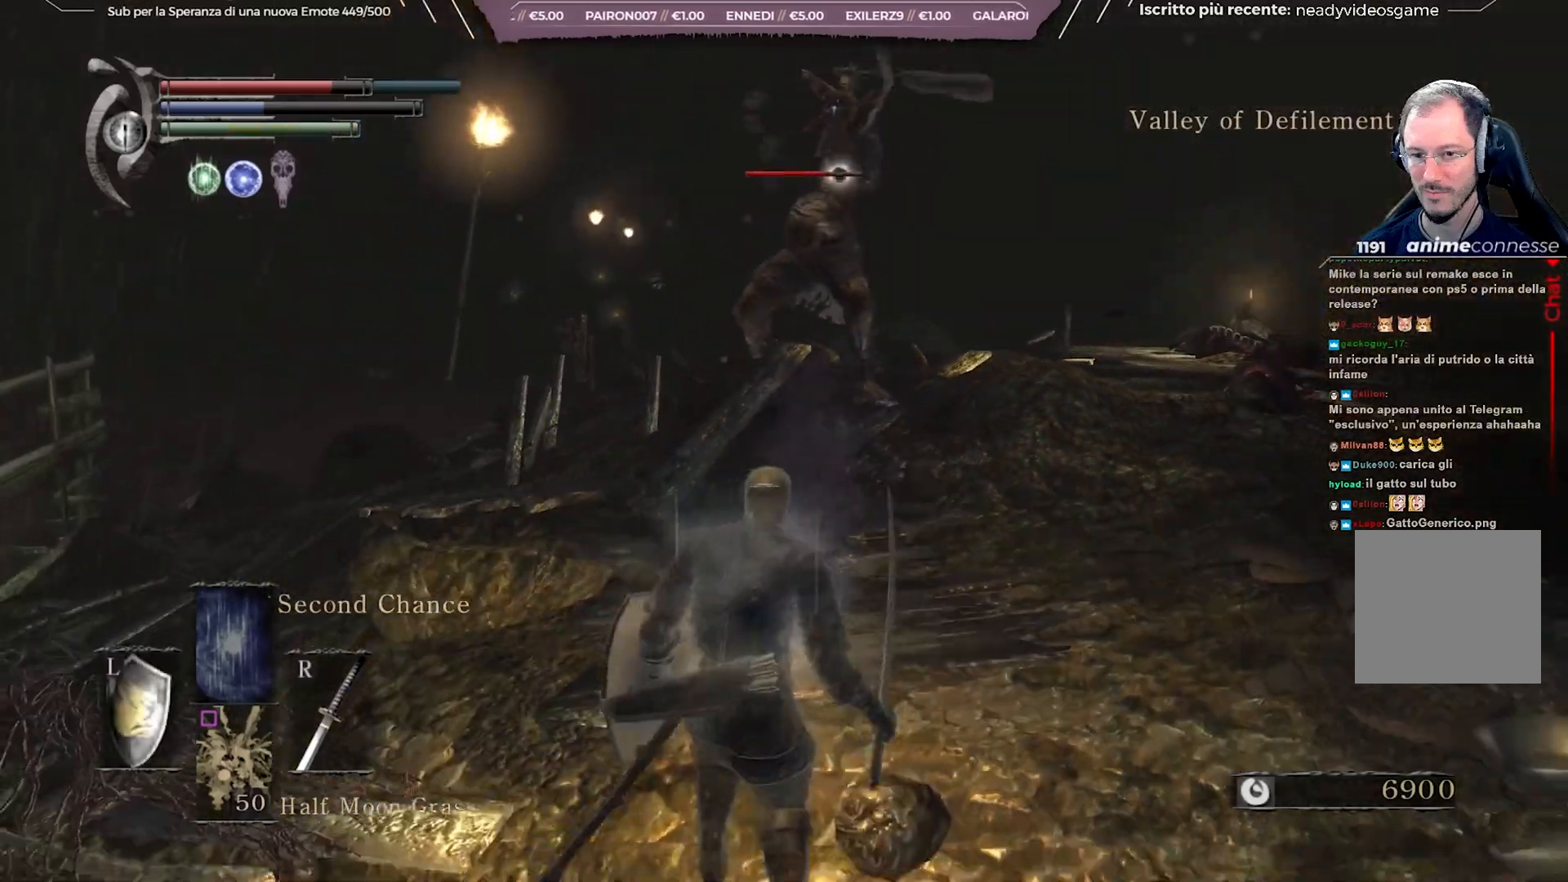
Gameplay with a controller (Xbox layout); each line is a JSON object with the inputs held at the frame after it. "events" lists button and stick changes between this image and that frame as [ms after this image, input, new state], when the widget could be followed in between. Not read: L3.
{"buttons": [], "left_stick": "up", "right_stick": "center", "events": [[117, "left_stick", "down-right"], [450, "left_stick", "up-right"], [500, "left_stick", "up"]]}
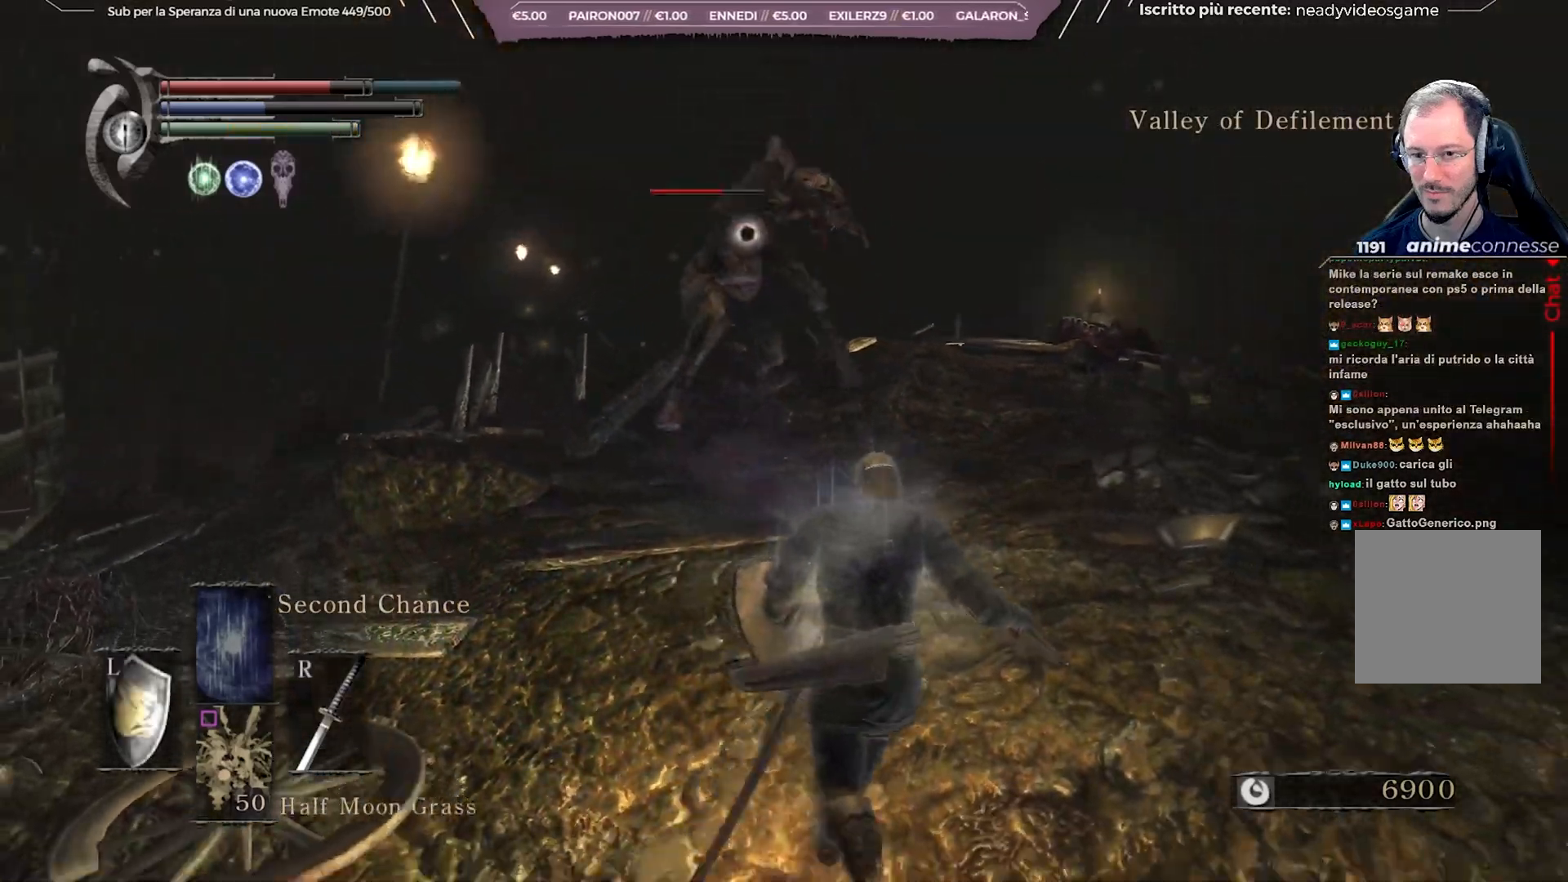
{"buttons": ["B"], "left_stick": "up", "right_stick": "center", "events": [[17, "B", "down"]]}
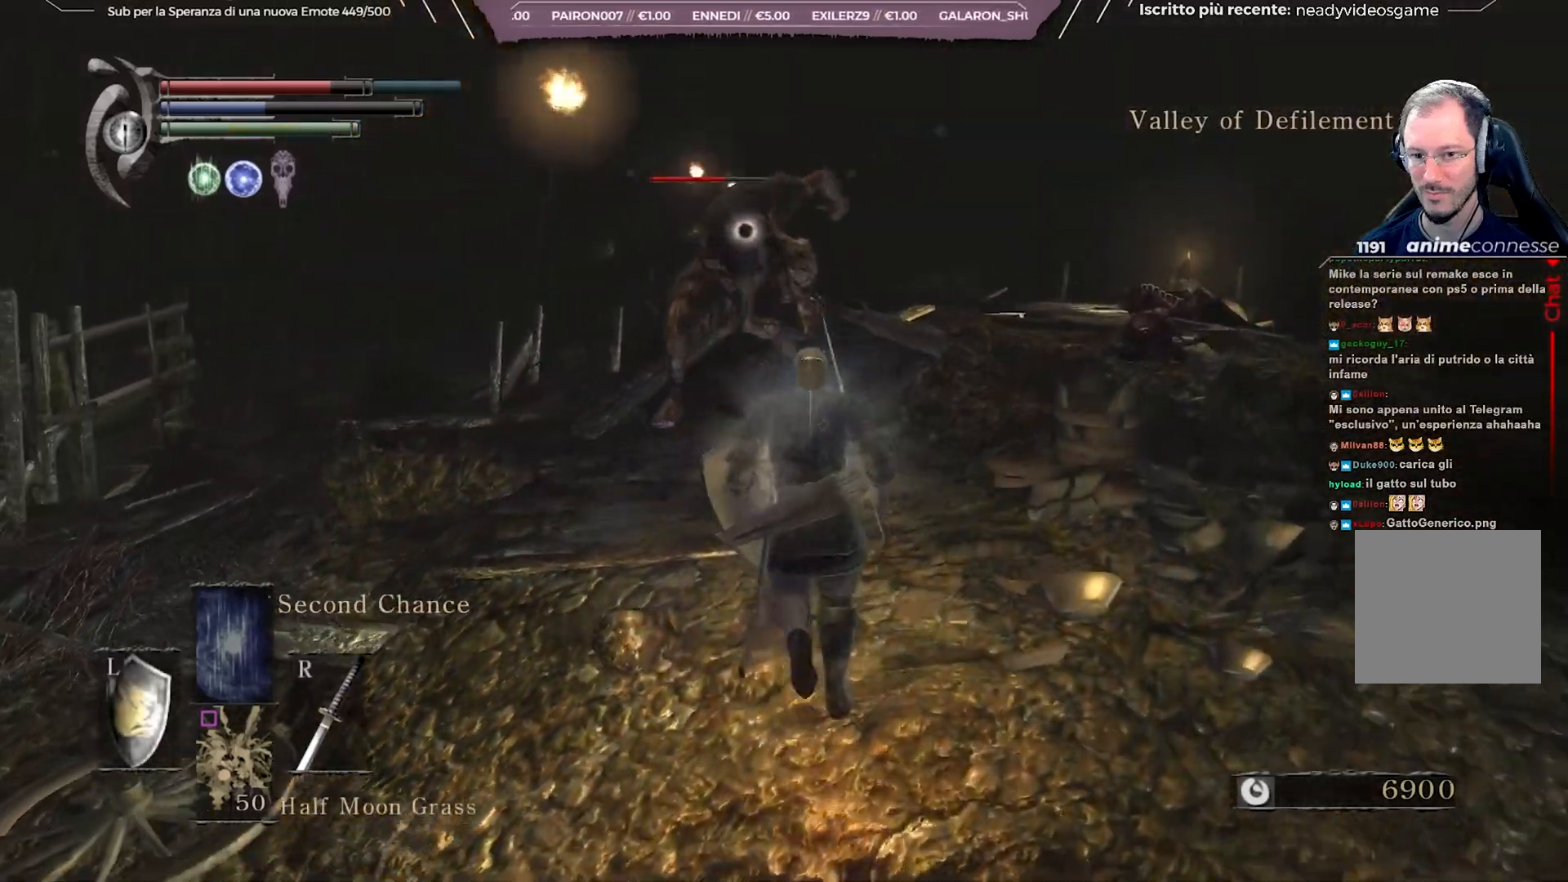
{"buttons": ["B"], "left_stick": "up", "right_stick": "center", "events": [[117, "R1", "down"], [217, "R1", "up"]]}
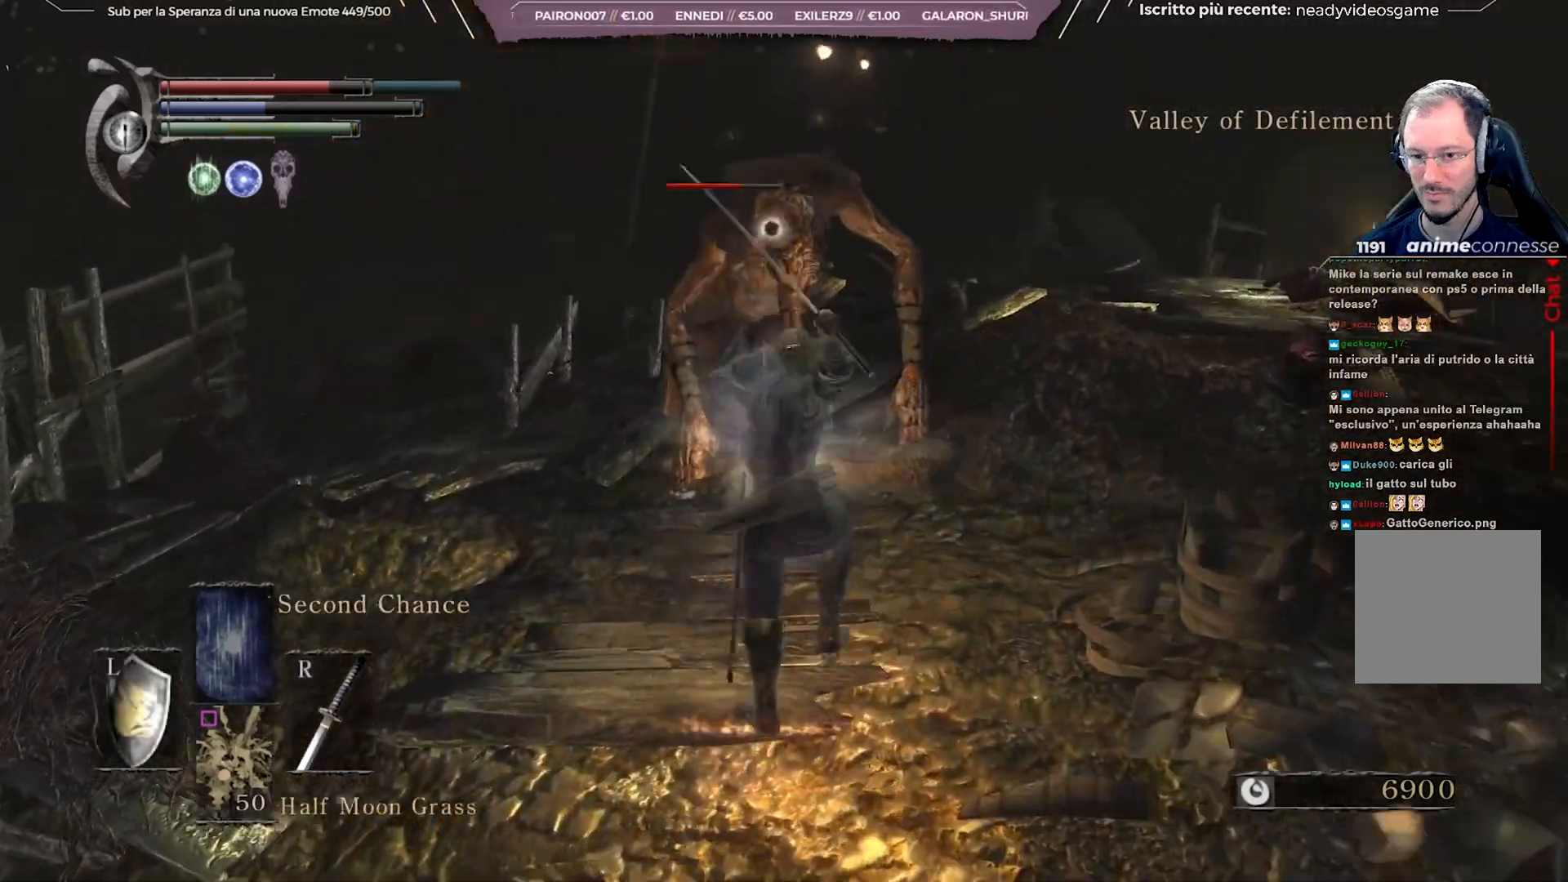
{"buttons": [], "left_stick": "down", "right_stick": "center", "events": [[17, "B", "up"], [167, "left_stick", "center"], [267, "left_stick", "down"]]}
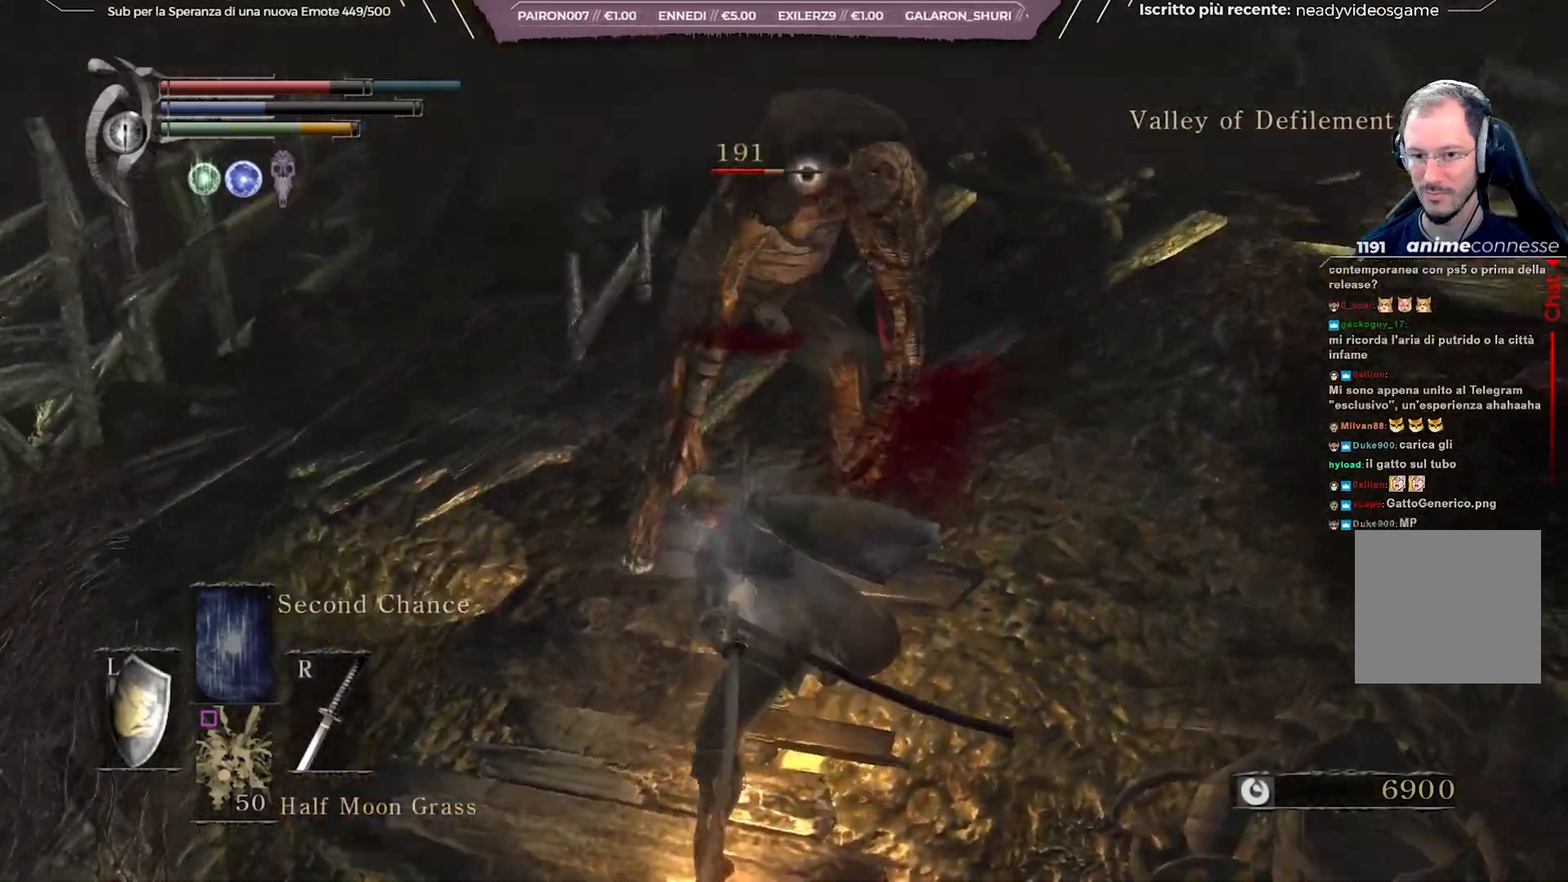
{"buttons": ["L1"], "left_stick": "down", "right_stick": "center", "events": [[283, "L1", "down"]]}
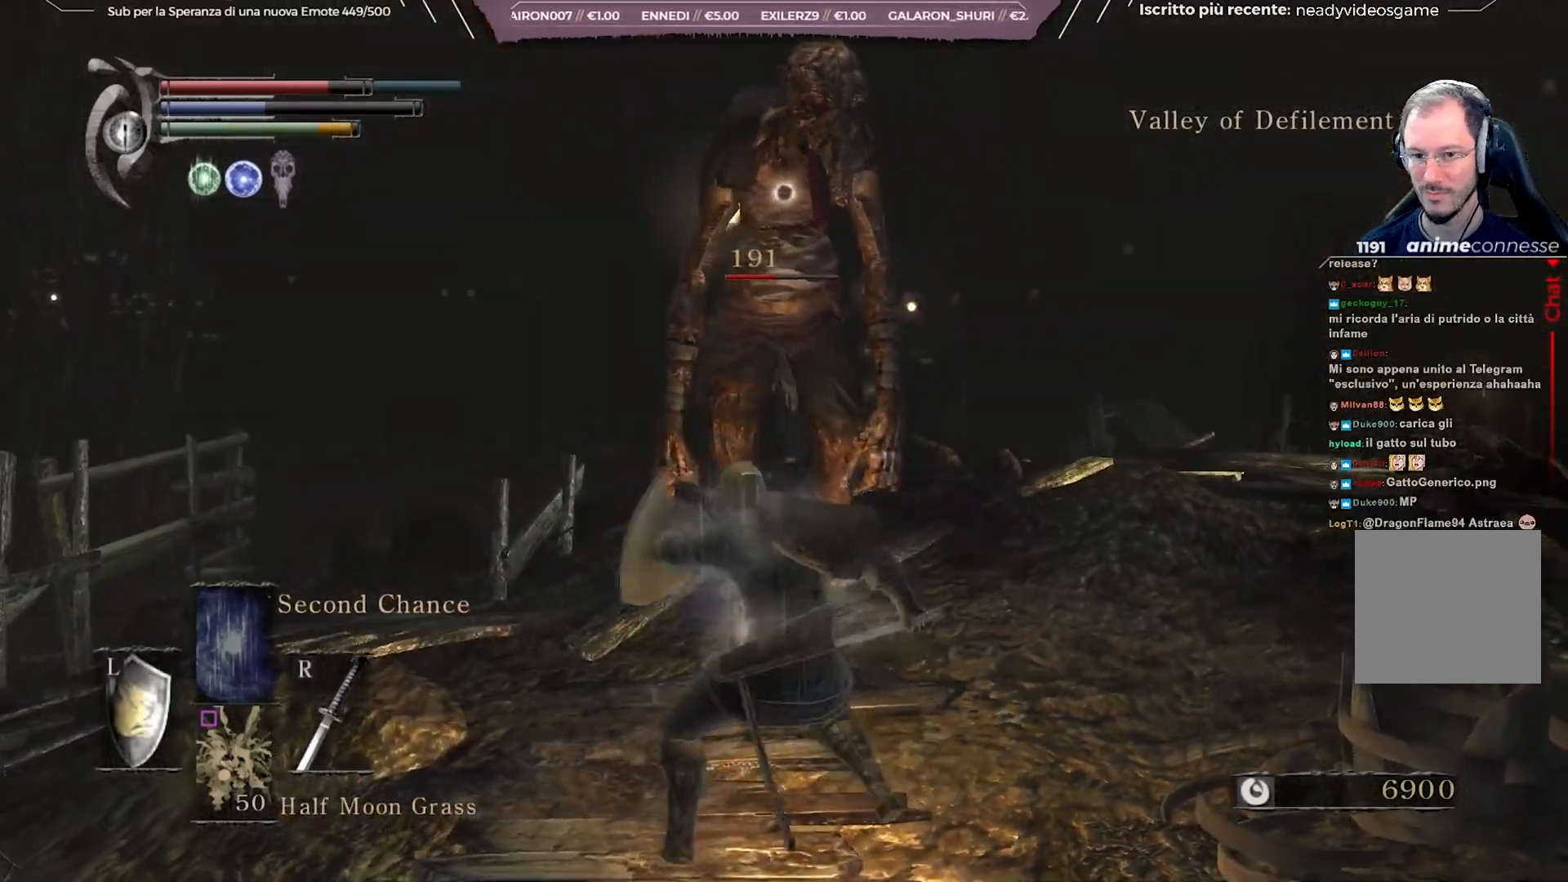
{"buttons": [], "left_stick": "down", "right_stick": "center", "events": [[33, "L1", "up"]]}
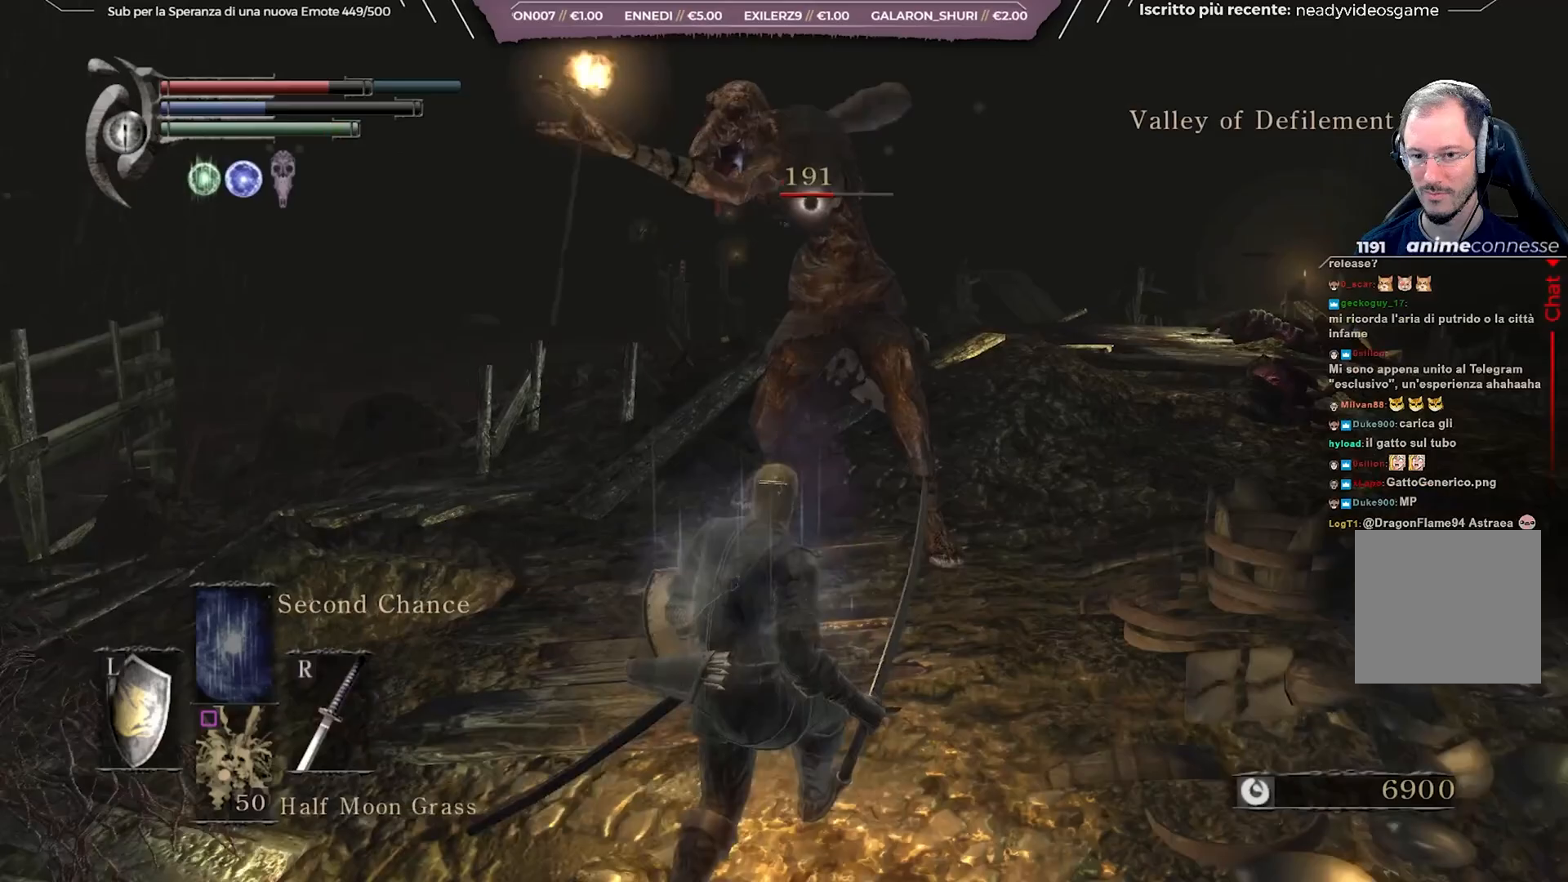
{"buttons": ["L1"], "left_stick": "down", "right_stick": "center", "events": [[217, "L1", "down"]]}
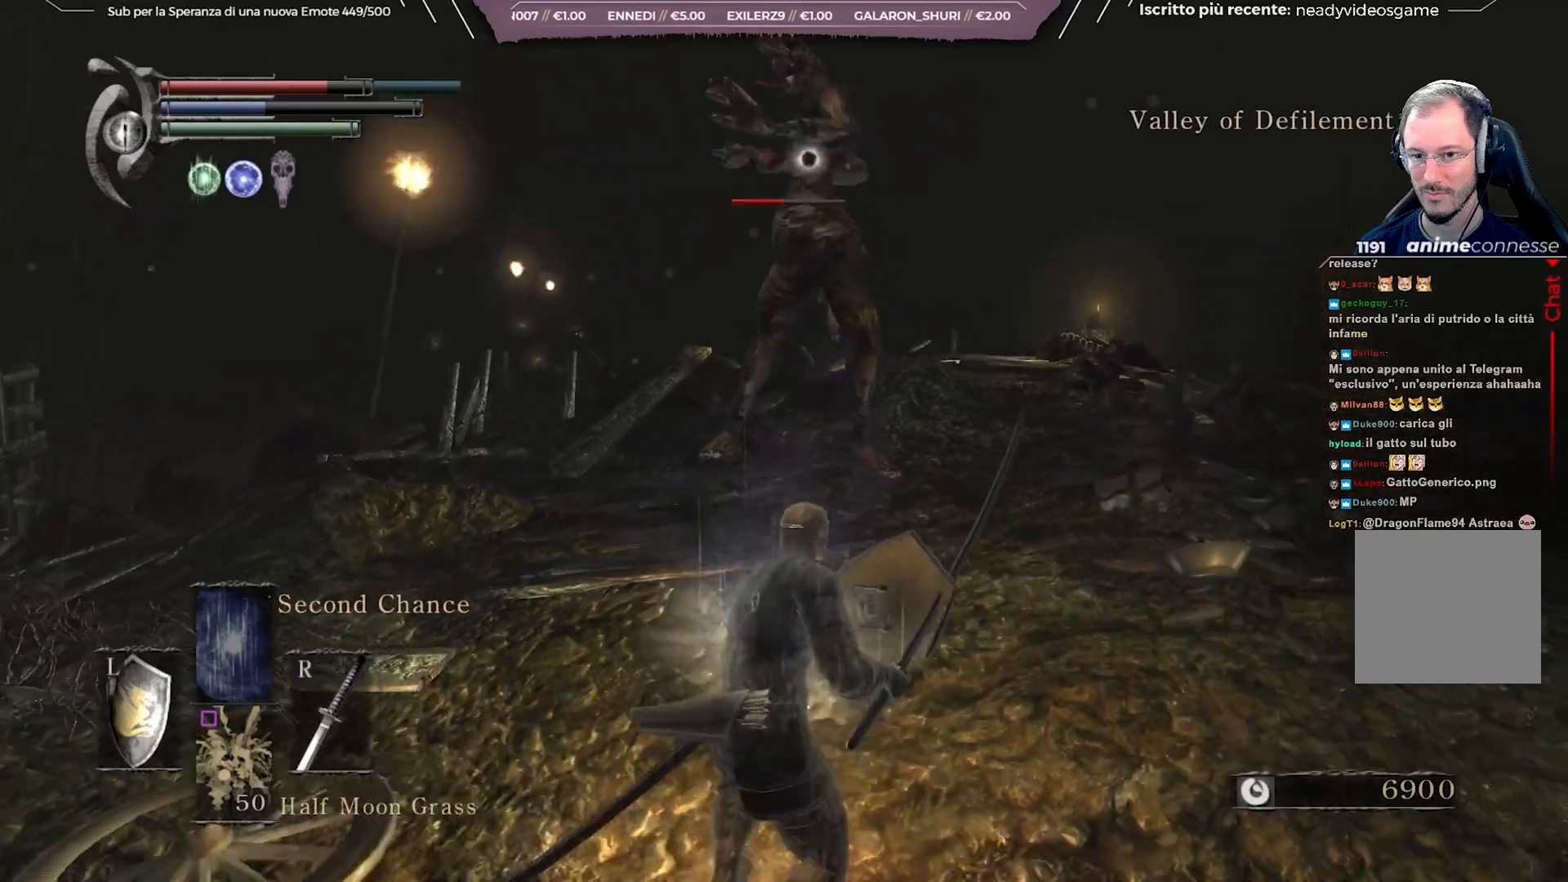
{"buttons": [], "left_stick": "down-left", "right_stick": "center", "events": [[317, "left_stick", "down-left"], [500, "L1", "up"]]}
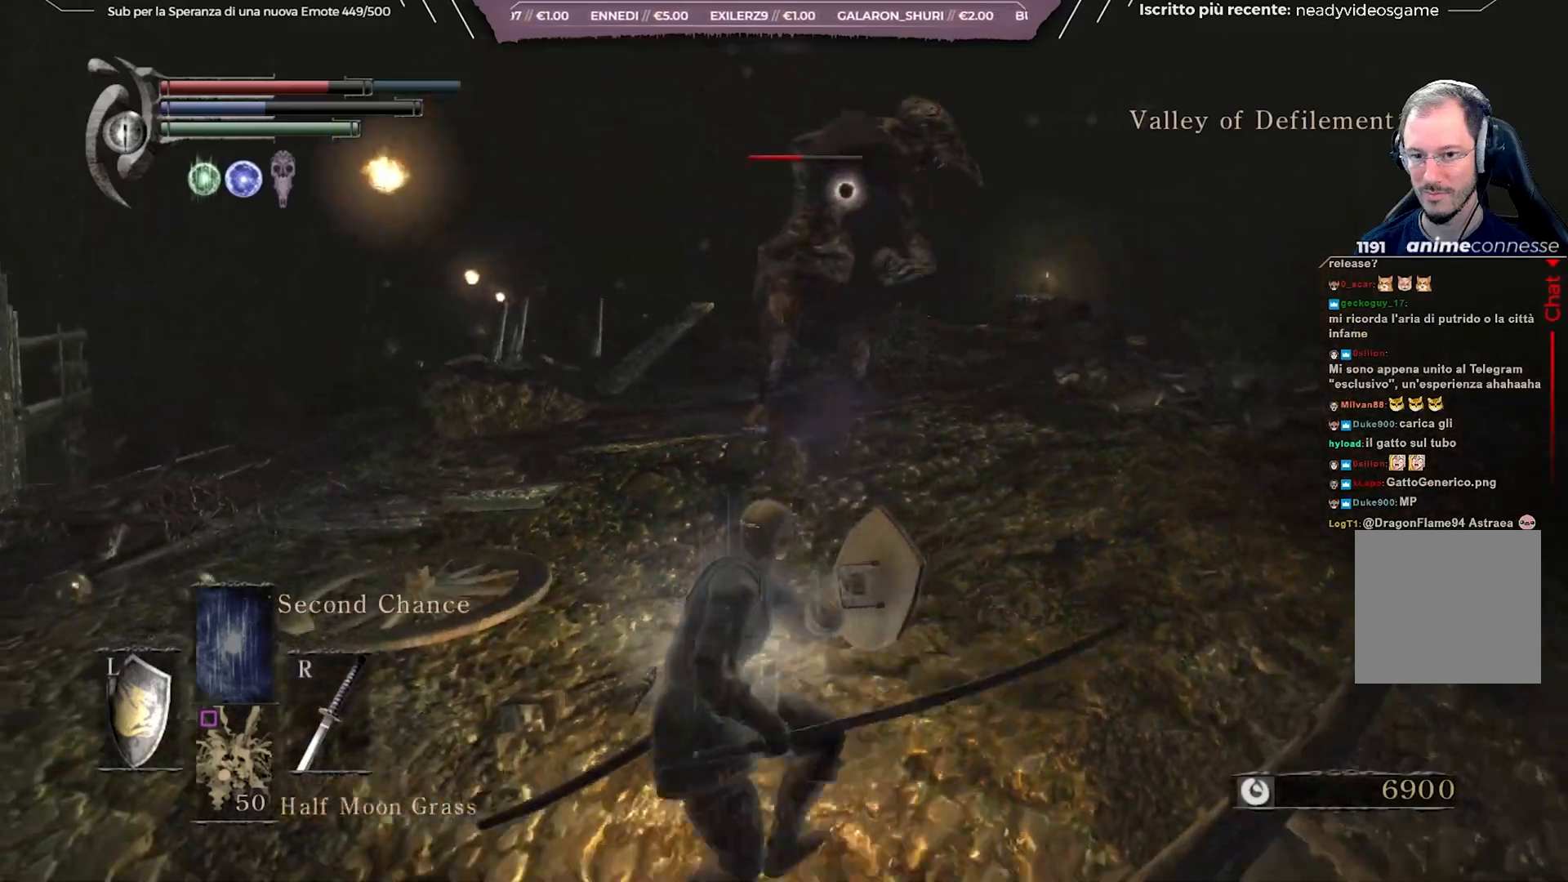
{"buttons": ["B"], "left_stick": "up", "right_stick": "center", "events": [[133, "left_stick", "up-left"], [183, "B", "down"], [183, "left_stick", "up"]]}
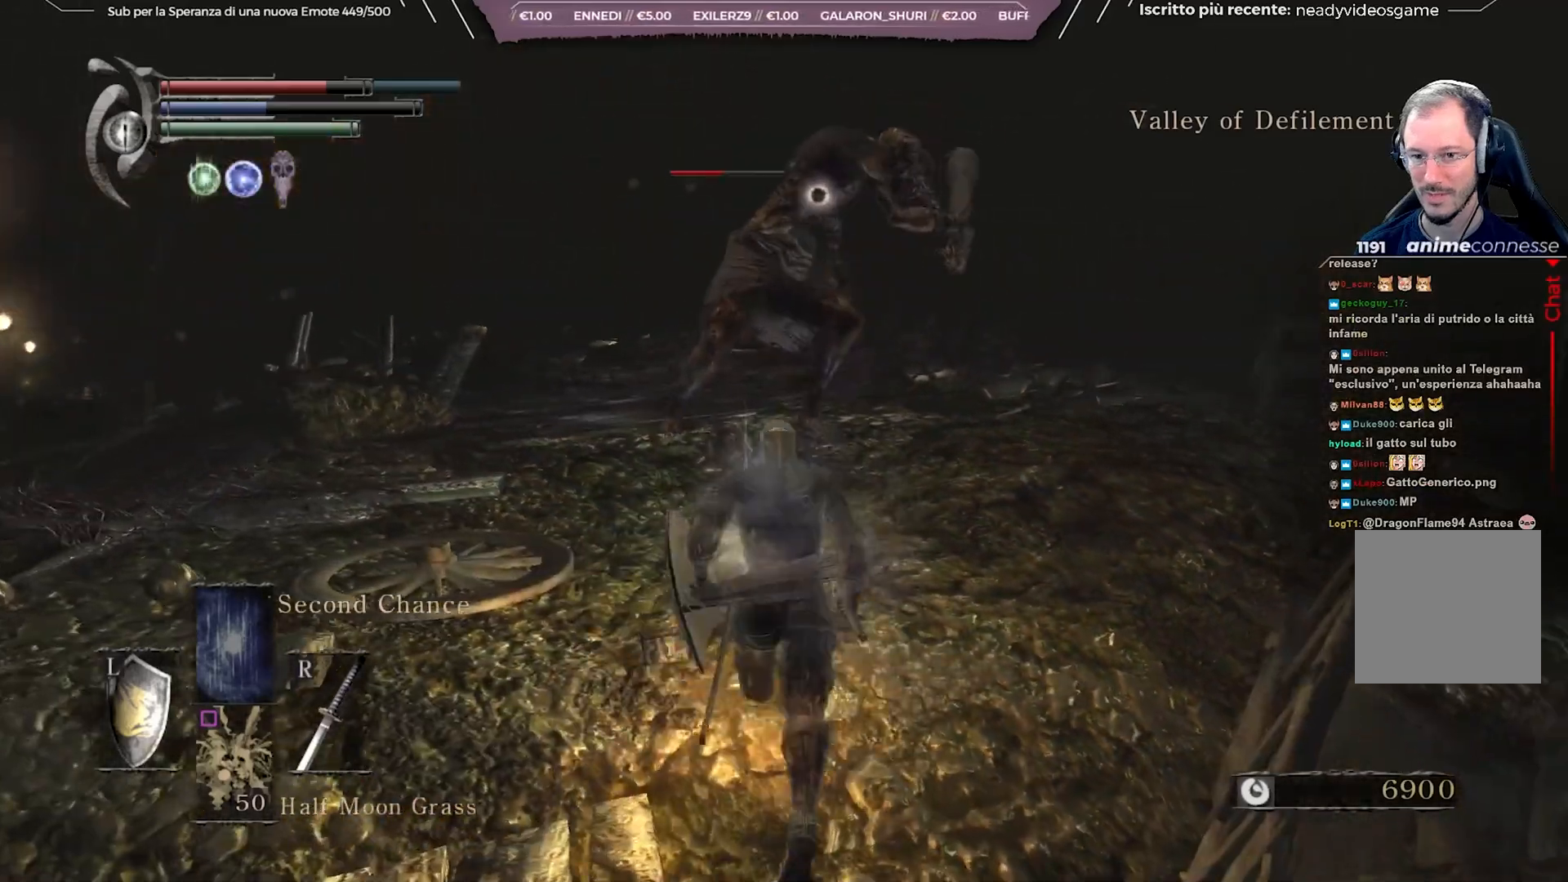
{"buttons": ["B"], "left_stick": "down-left", "right_stick": "center", "events": [[83, "left_stick", "up-left"], [217, "left_stick", "left"], [450, "left_stick", "down-left"]]}
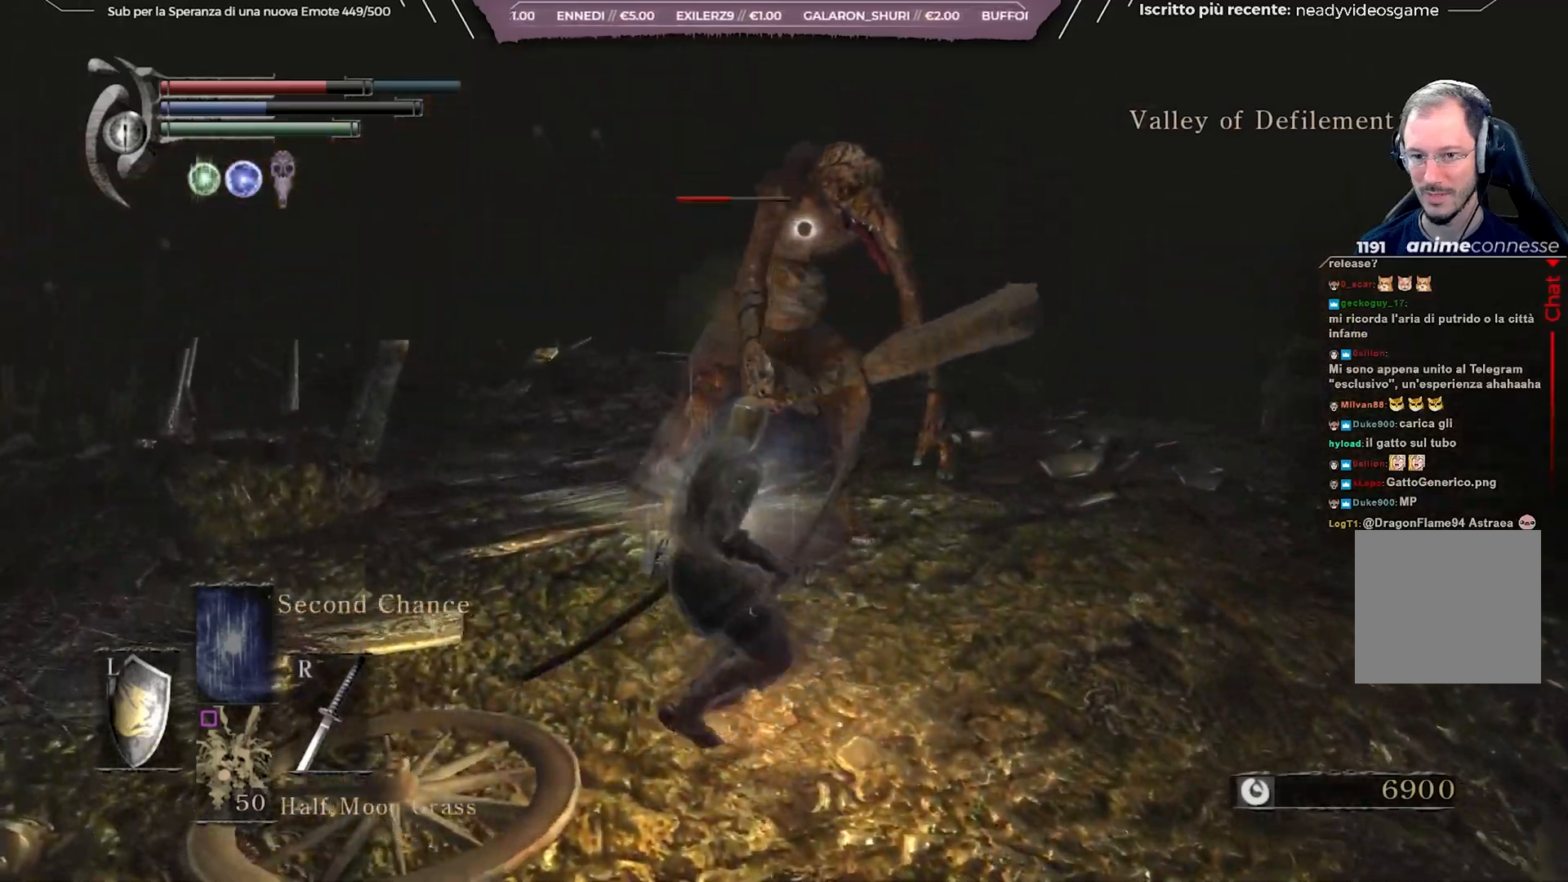
{"buttons": [], "left_stick": "down-left", "right_stick": "center", "events": [[417, "B", "up"]]}
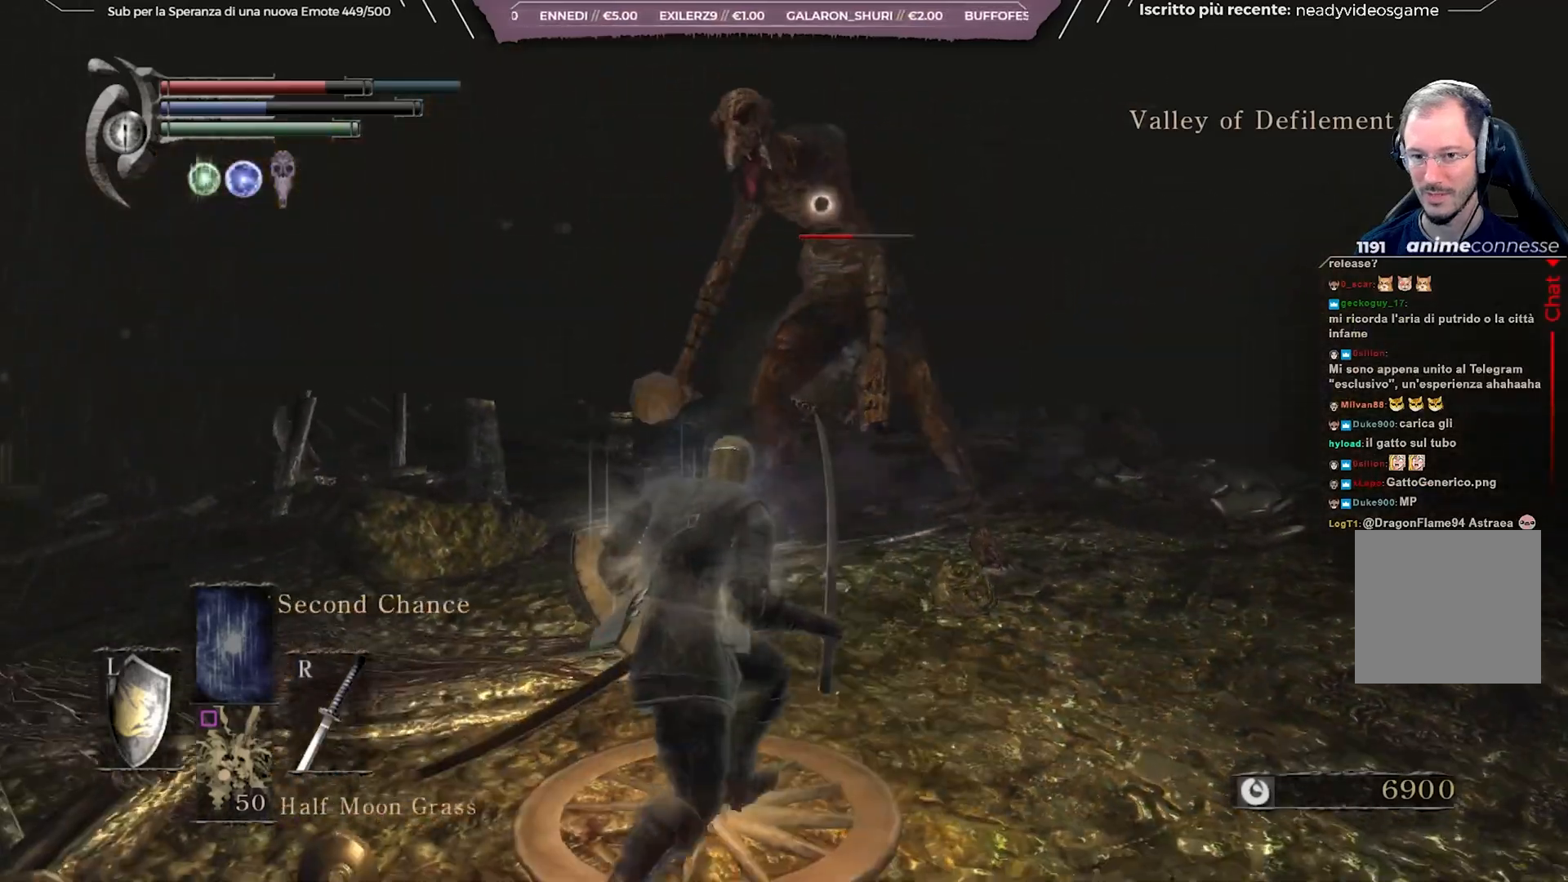
{"buttons": [], "left_stick": "up-left", "right_stick": "center", "events": [[467, "left_stick", "up-left"]]}
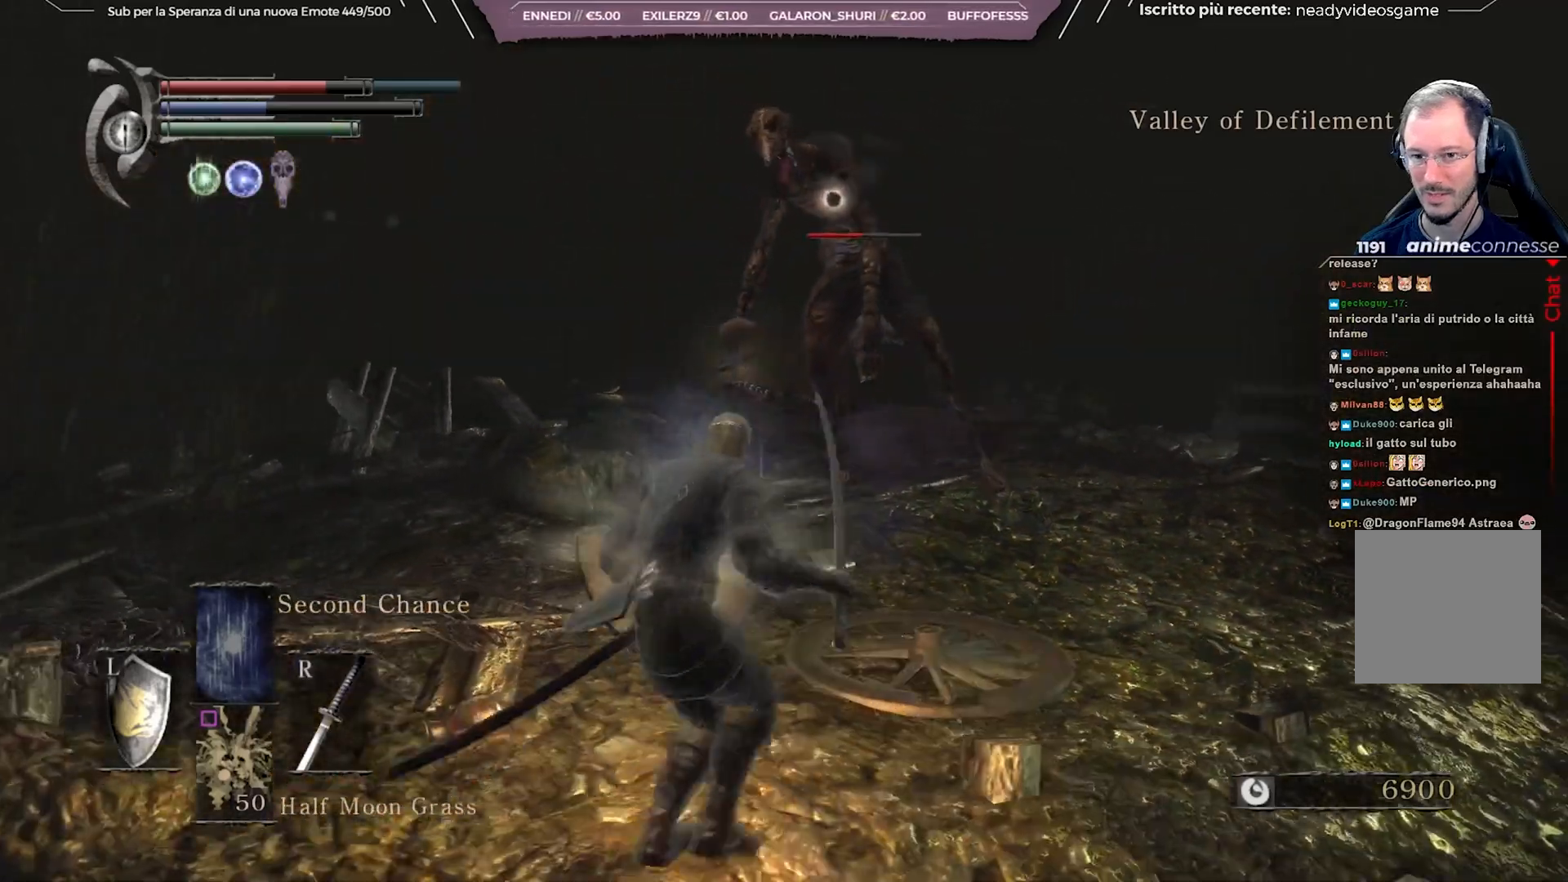
{"buttons": [], "left_stick": "up-left", "right_stick": "center", "events": []}
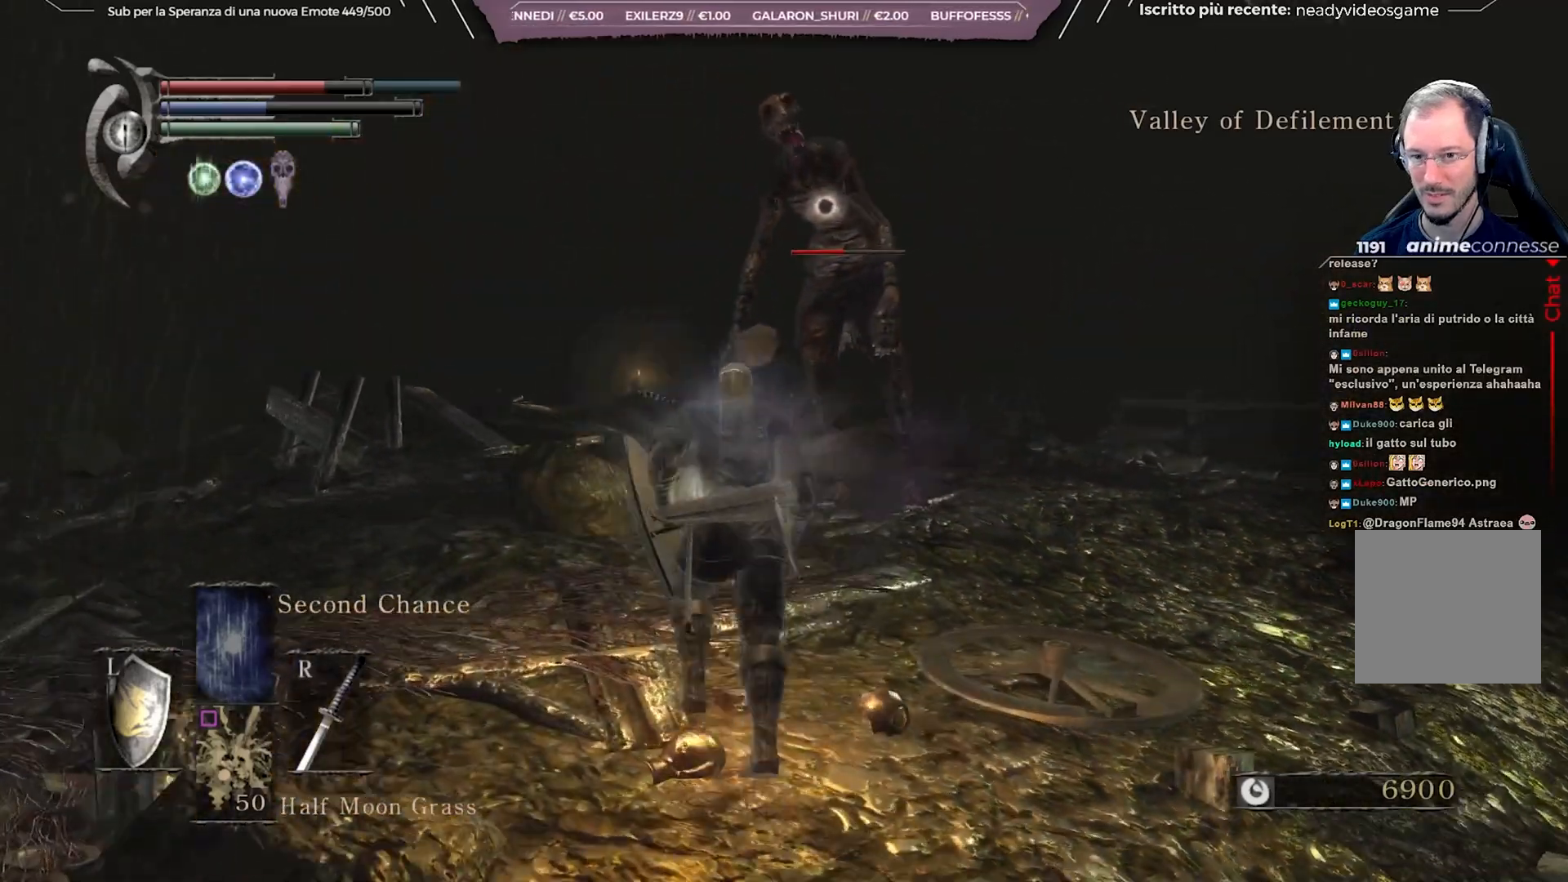
{"buttons": ["L1"], "left_stick": "up-right", "right_stick": "center", "events": [[200, "L1", "down"], [450, "left_stick", "up-right"]]}
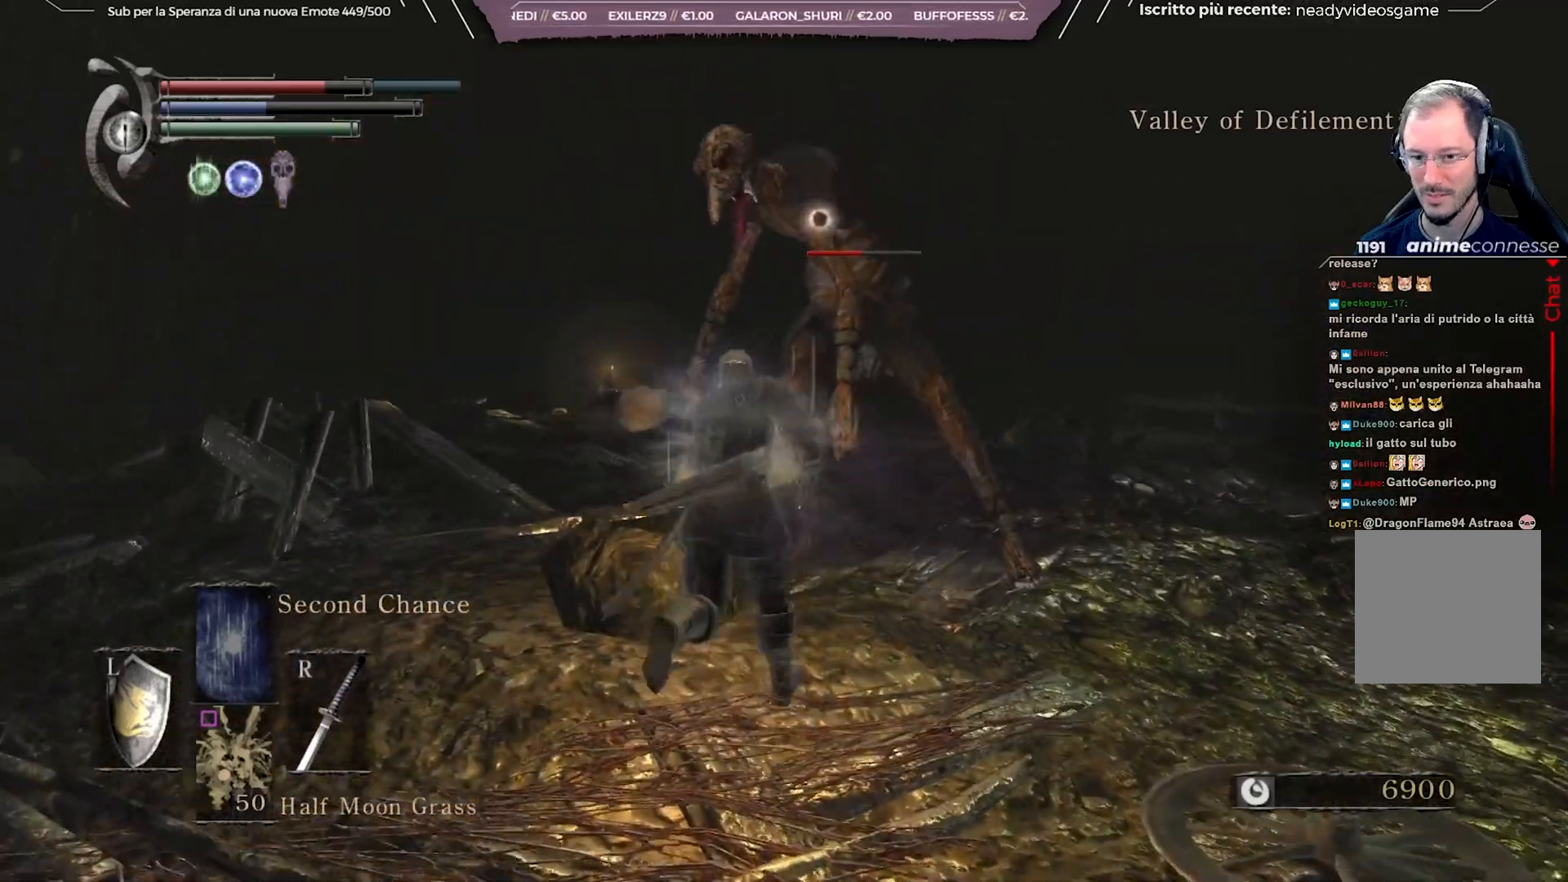
{"buttons": ["L1"], "left_stick": "up-right", "right_stick": "center", "events": []}
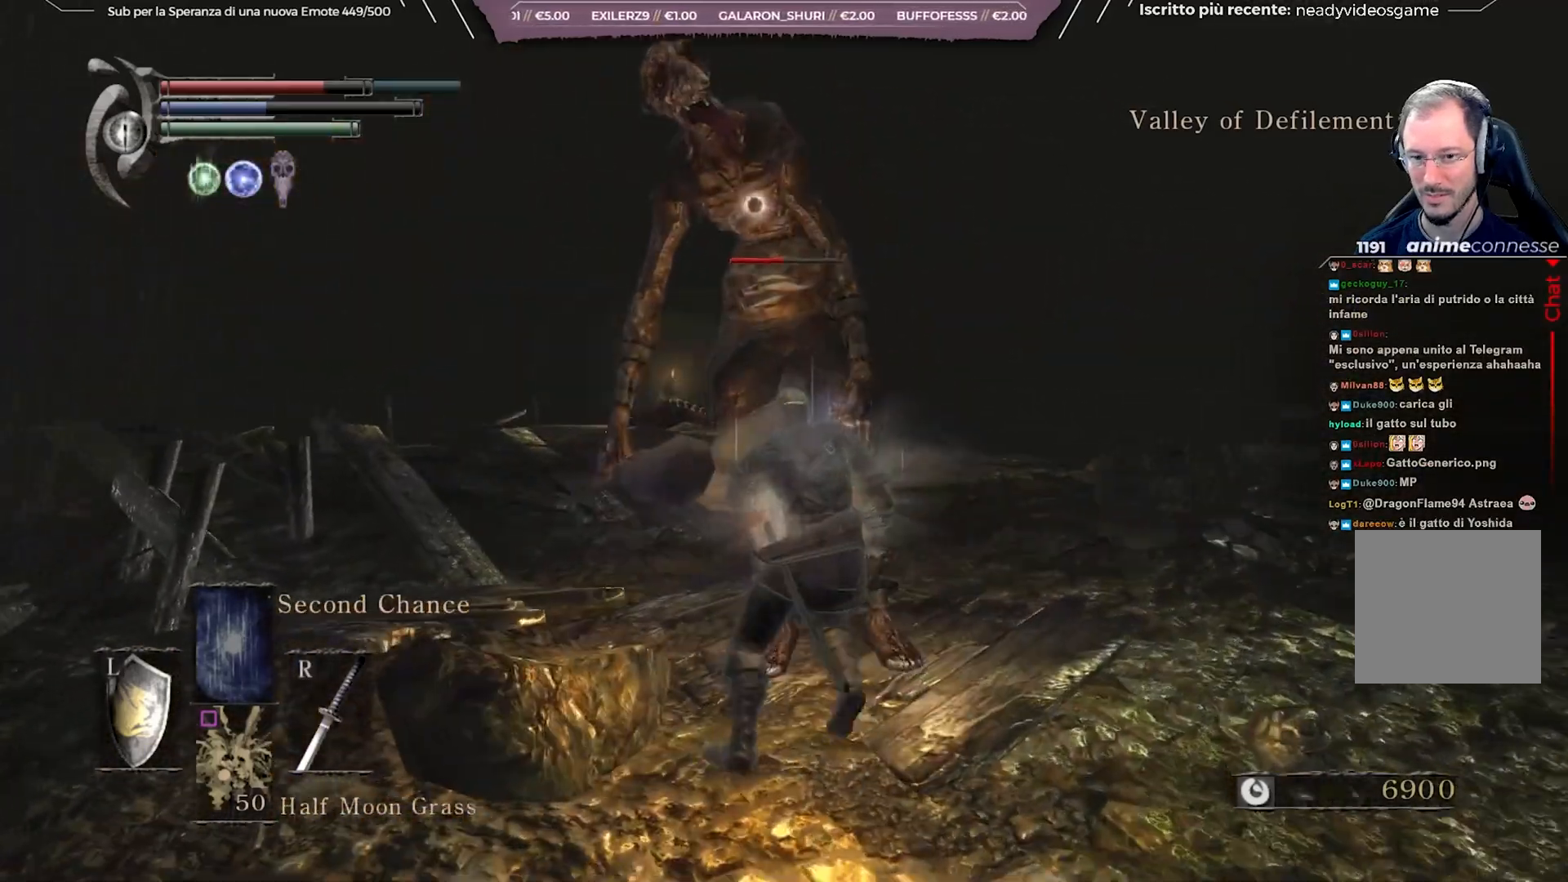
{"buttons": [], "left_stick": "up-right", "right_stick": "center", "events": [[267, "L1", "up"]]}
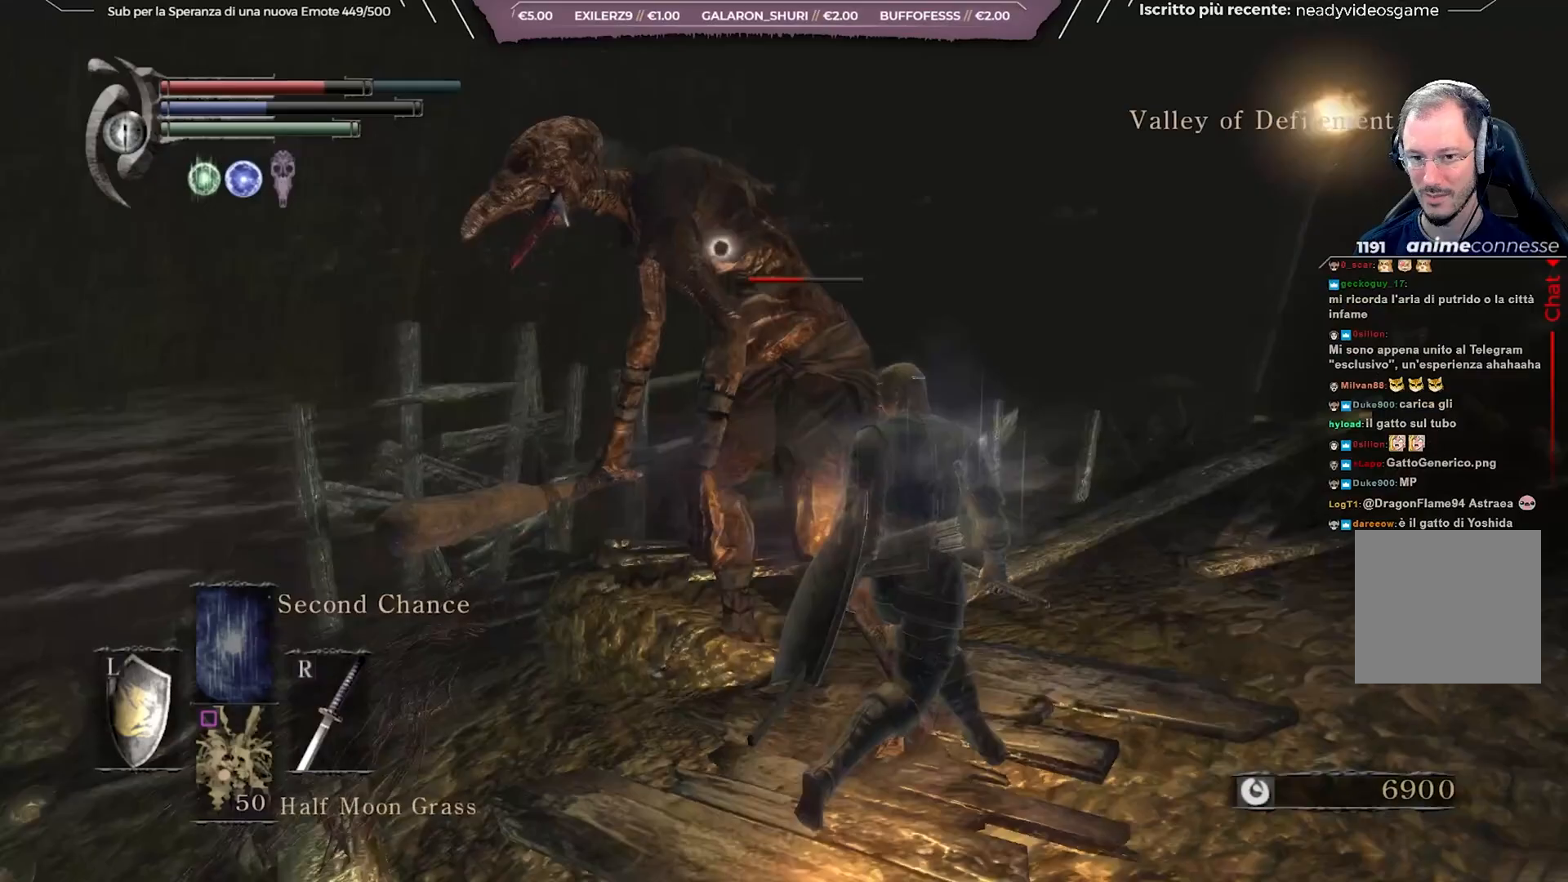
{"buttons": [], "left_stick": "up-right", "right_stick": "center", "events": [[233, "R1", "down"], [283, "R1", "up"], [300, "R1", "down"], [317, "R1", "up"]]}
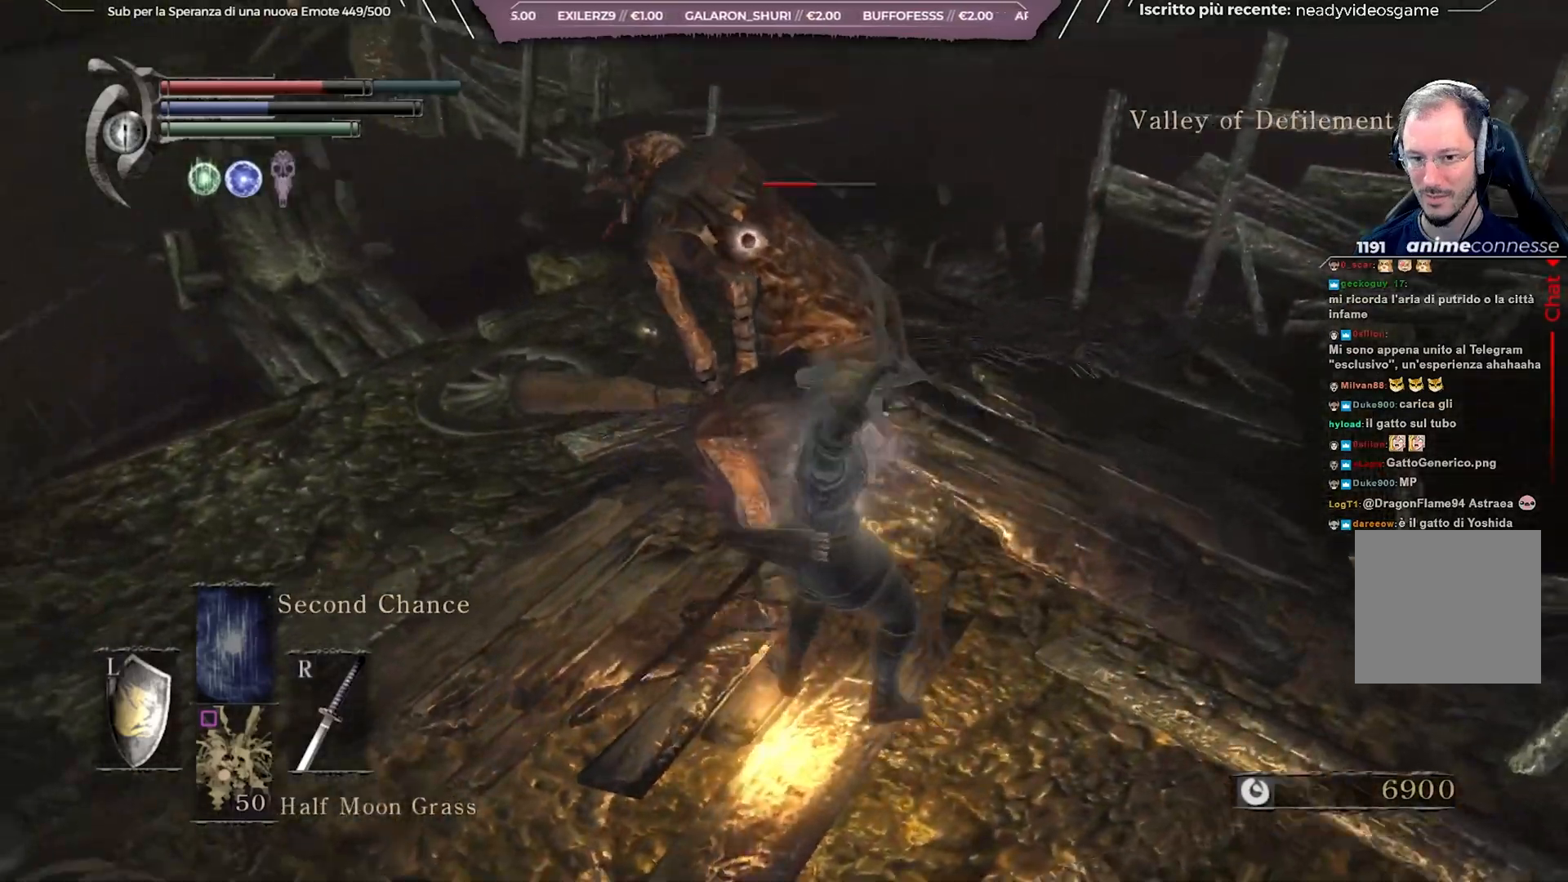
{"buttons": ["L1"], "left_stick": "right", "right_stick": "center", "events": [[200, "left_stick", "right"], [267, "L1", "down"]]}
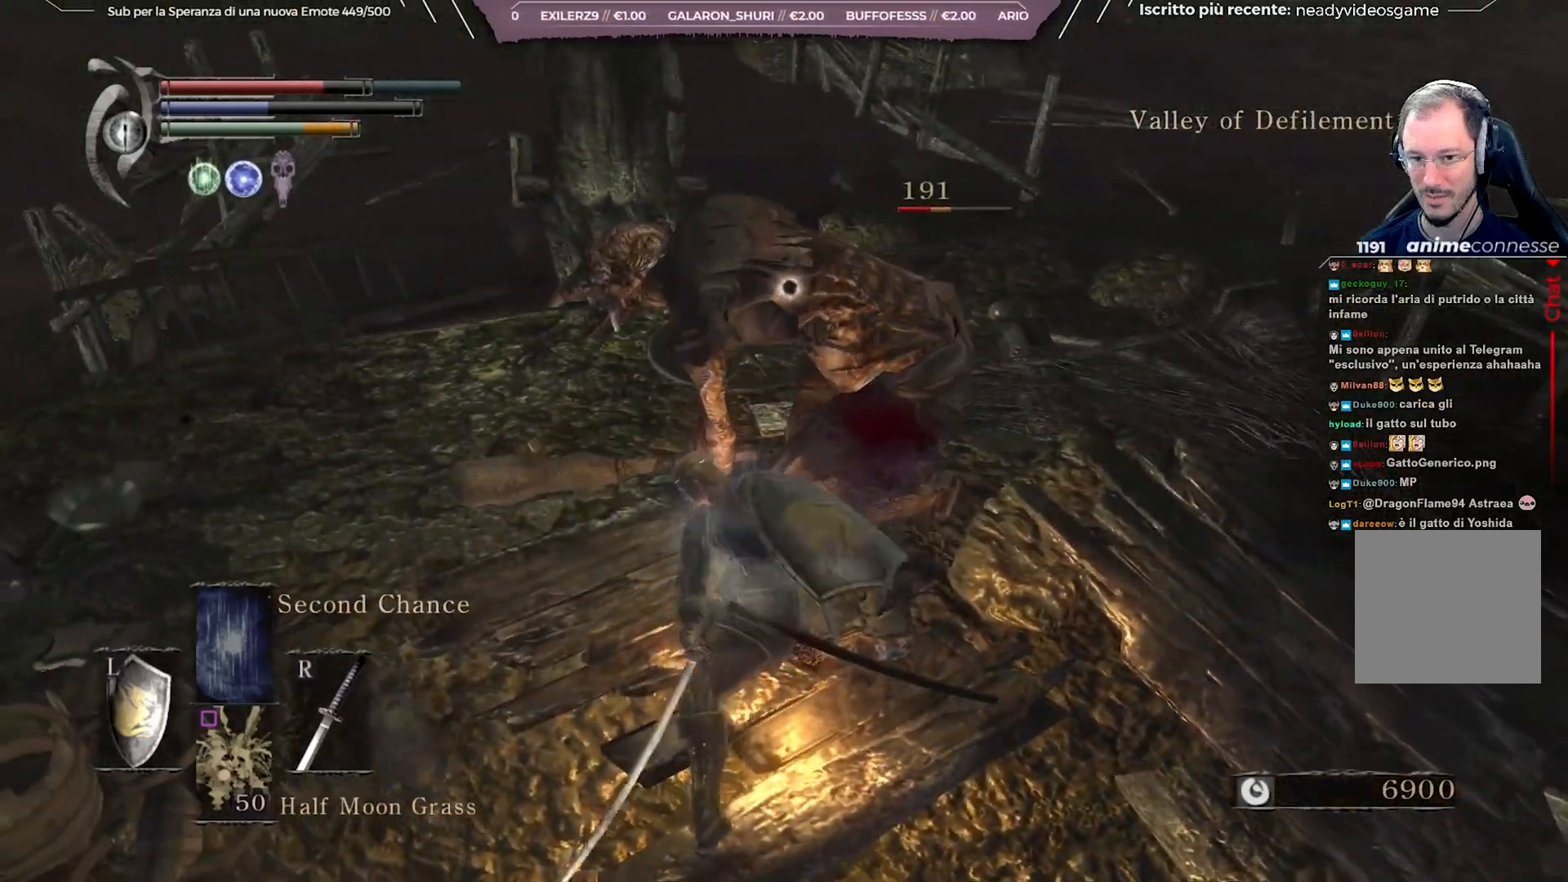
{"buttons": [], "left_stick": "right", "right_stick": "center", "events": [[500, "L1", "up"]]}
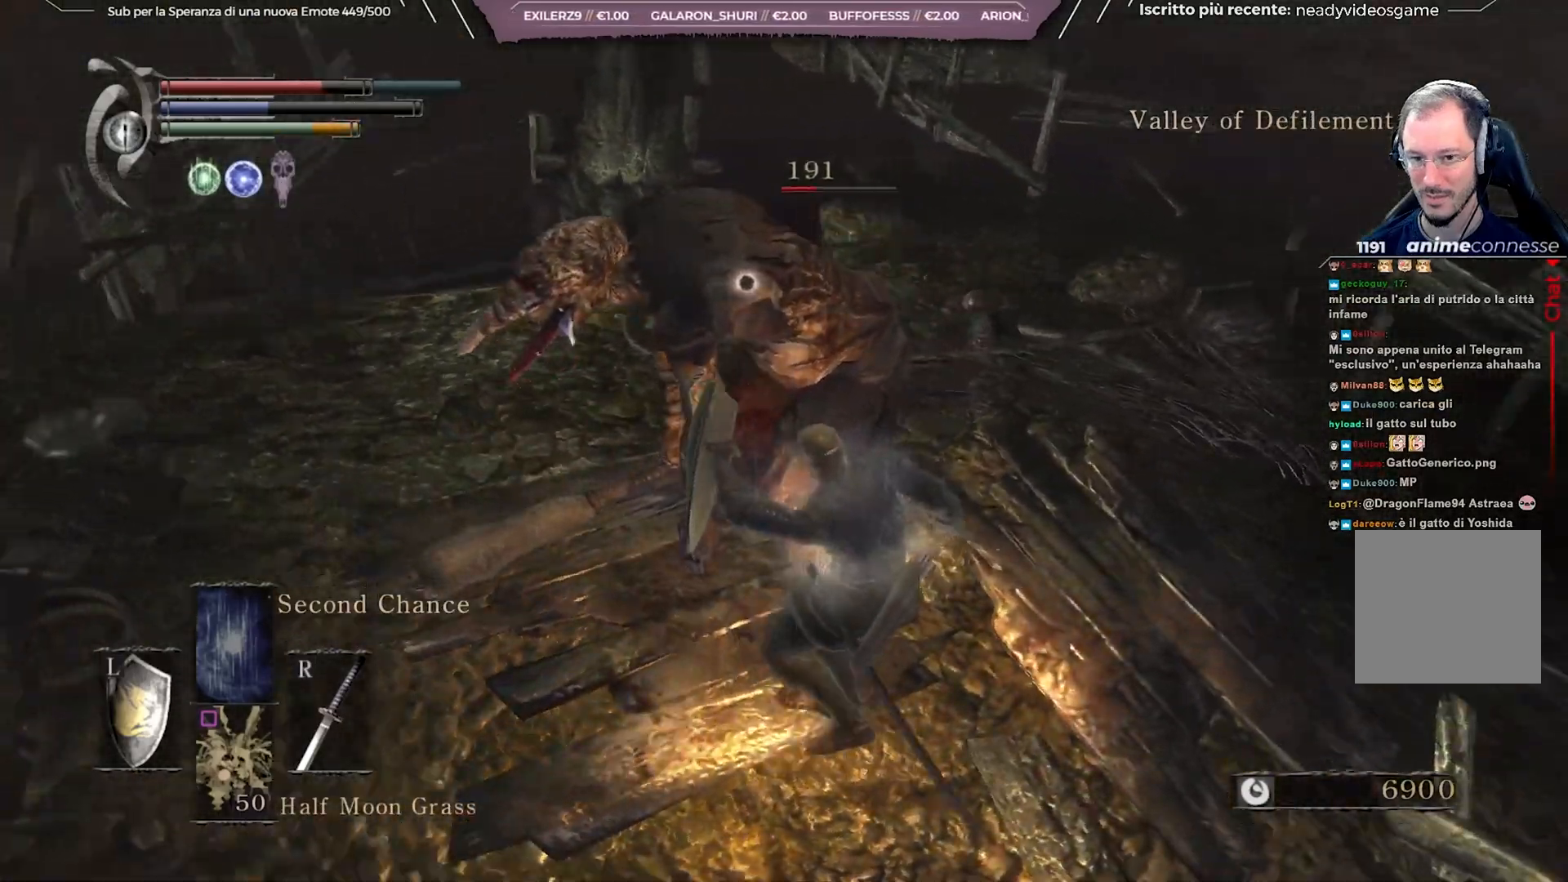
{"buttons": [], "left_stick": "right", "right_stick": "center", "events": []}
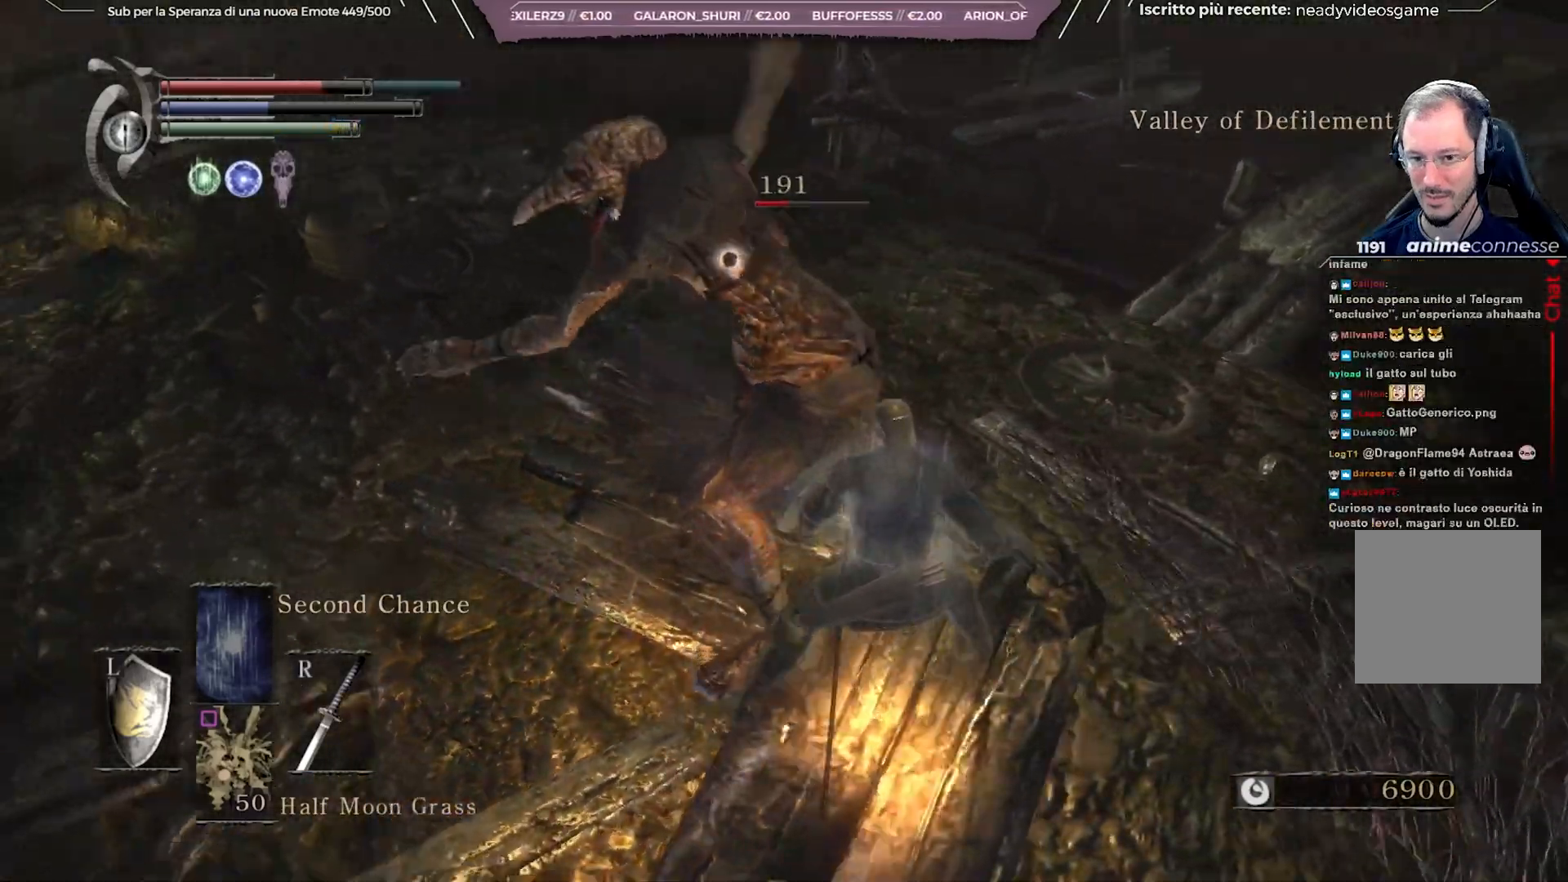
{"buttons": ["L1"], "left_stick": "right", "right_stick": "center", "events": [[200, "L1", "down"]]}
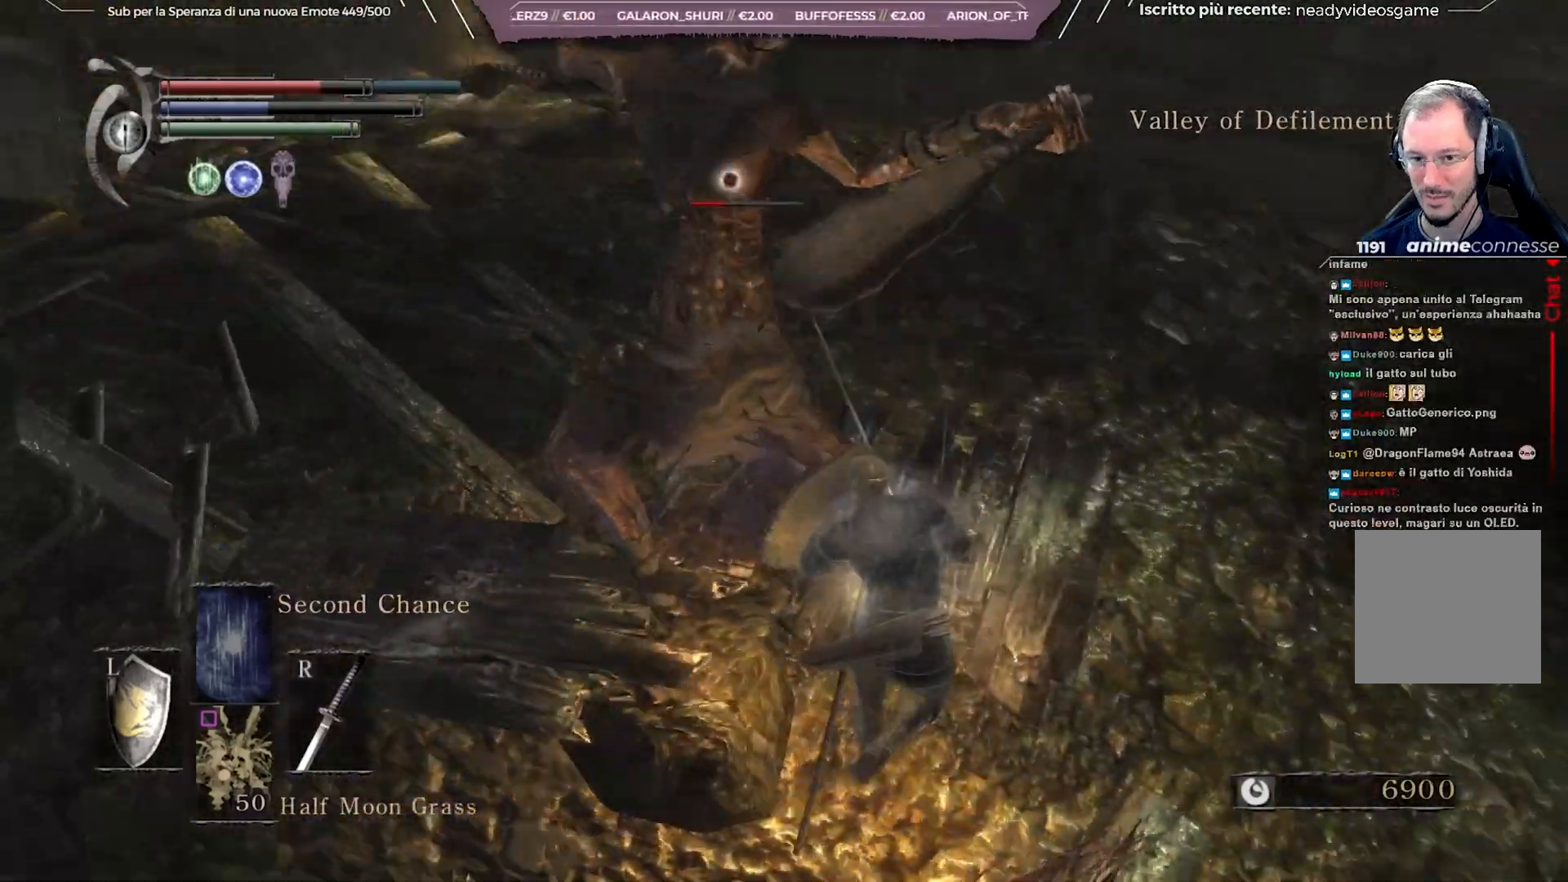
{"buttons": ["L1"], "left_stick": "right", "right_stick": "center", "events": []}
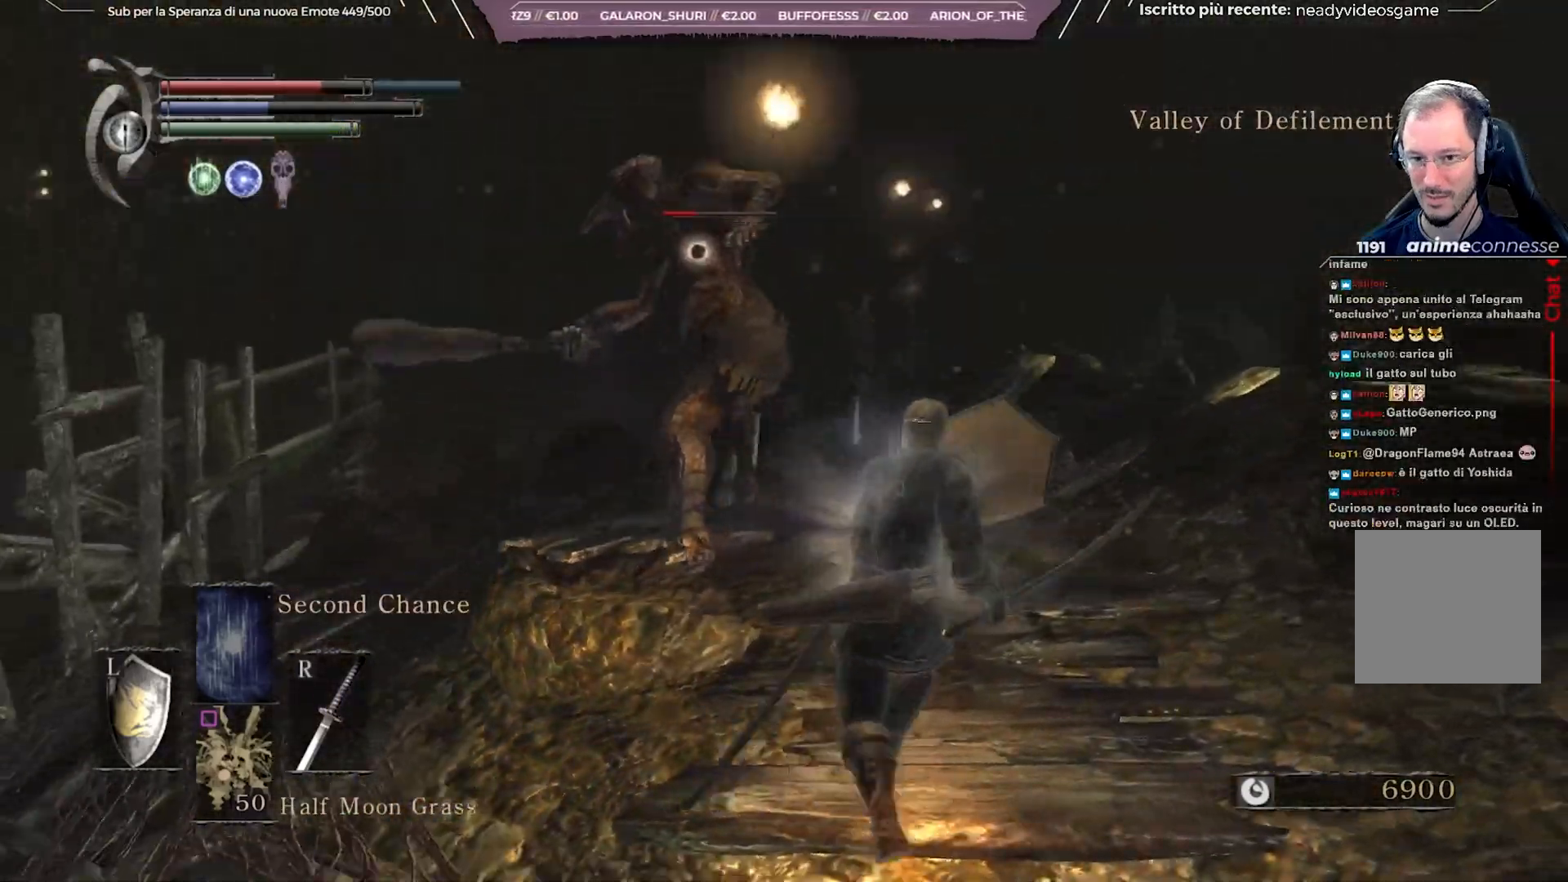
{"buttons": [], "left_stick": "up", "right_stick": "center", "events": [[83, "left_stick", "up-right"], [150, "L1", "up"], [283, "left_stick", "up"], [350, "R1", "down"], [400, "R1", "up"]]}
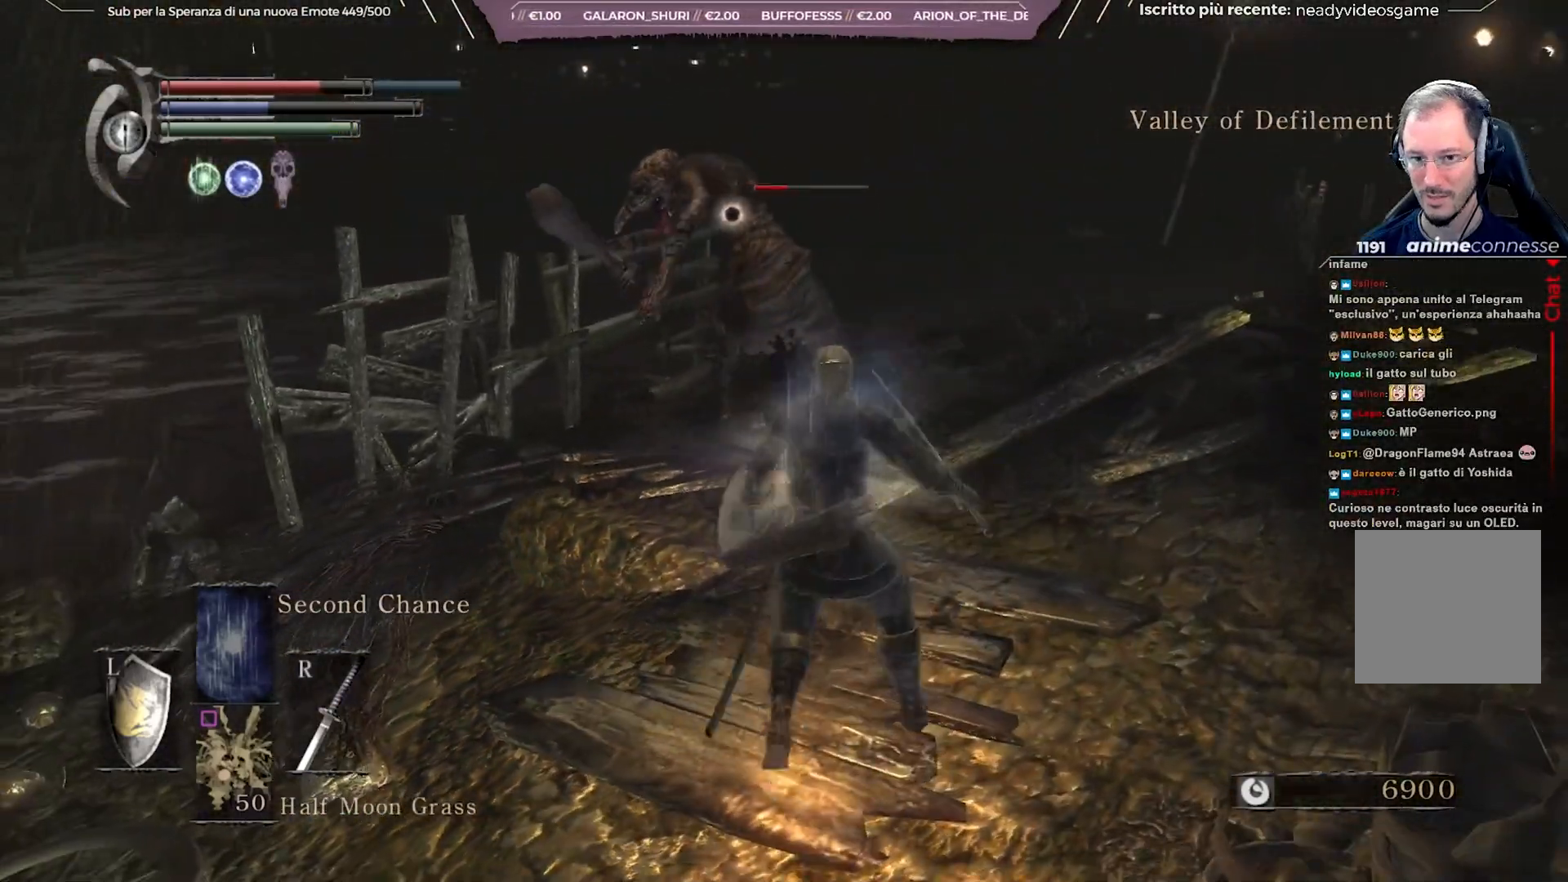
{"buttons": [], "left_stick": "up", "right_stick": "center", "events": []}
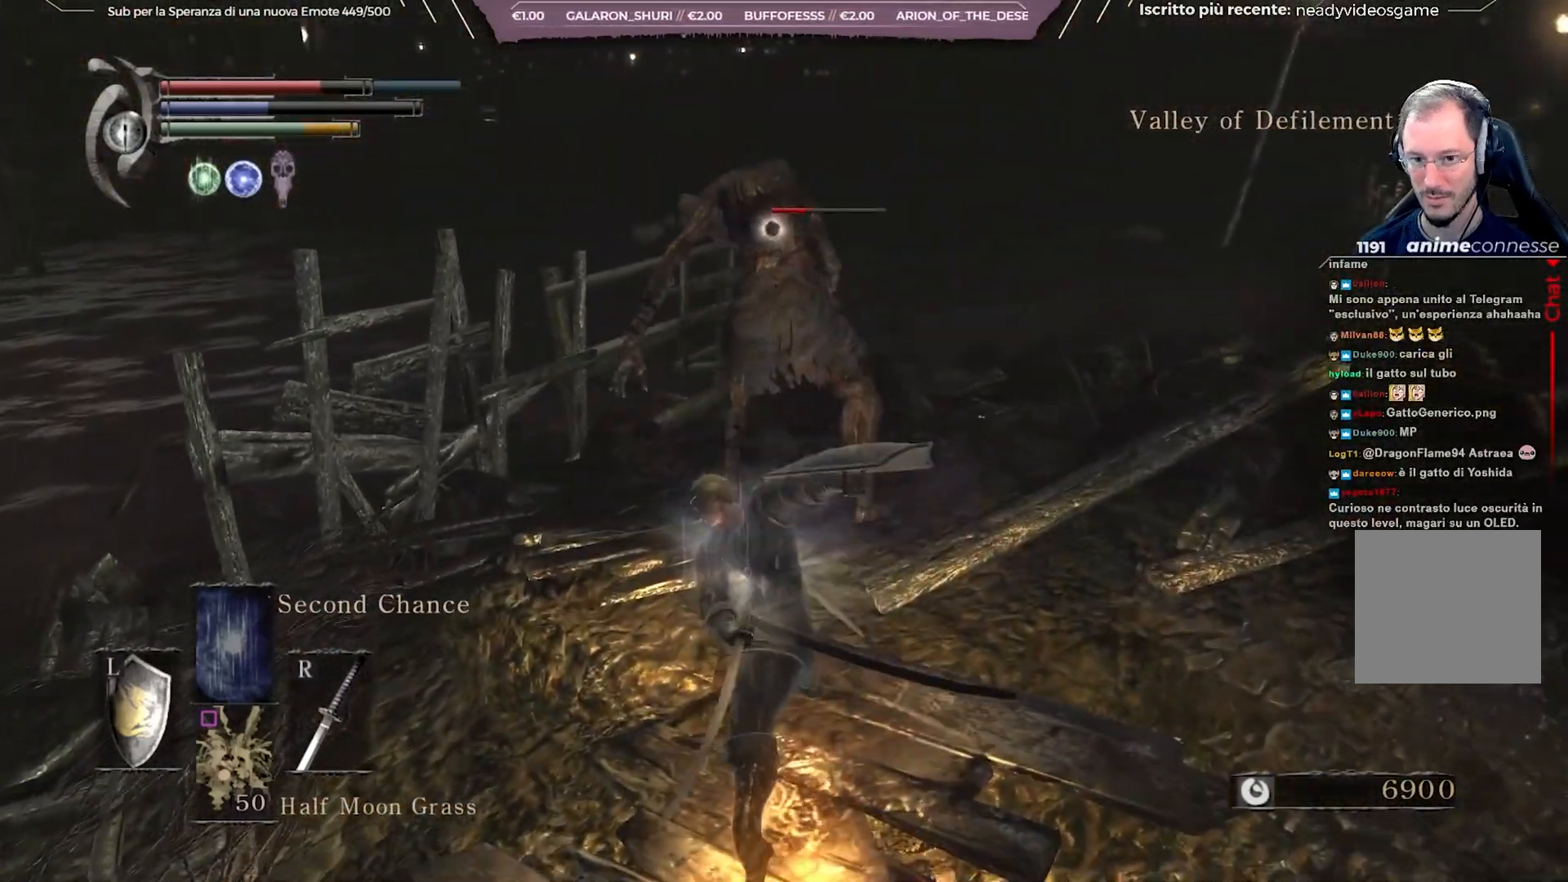
{"buttons": ["R2"], "left_stick": "center", "right_stick": "center", "events": [[283, "R2", "down"], [367, "R2", "up"], [367, "left_stick", "center"], [433, "R2", "down"]]}
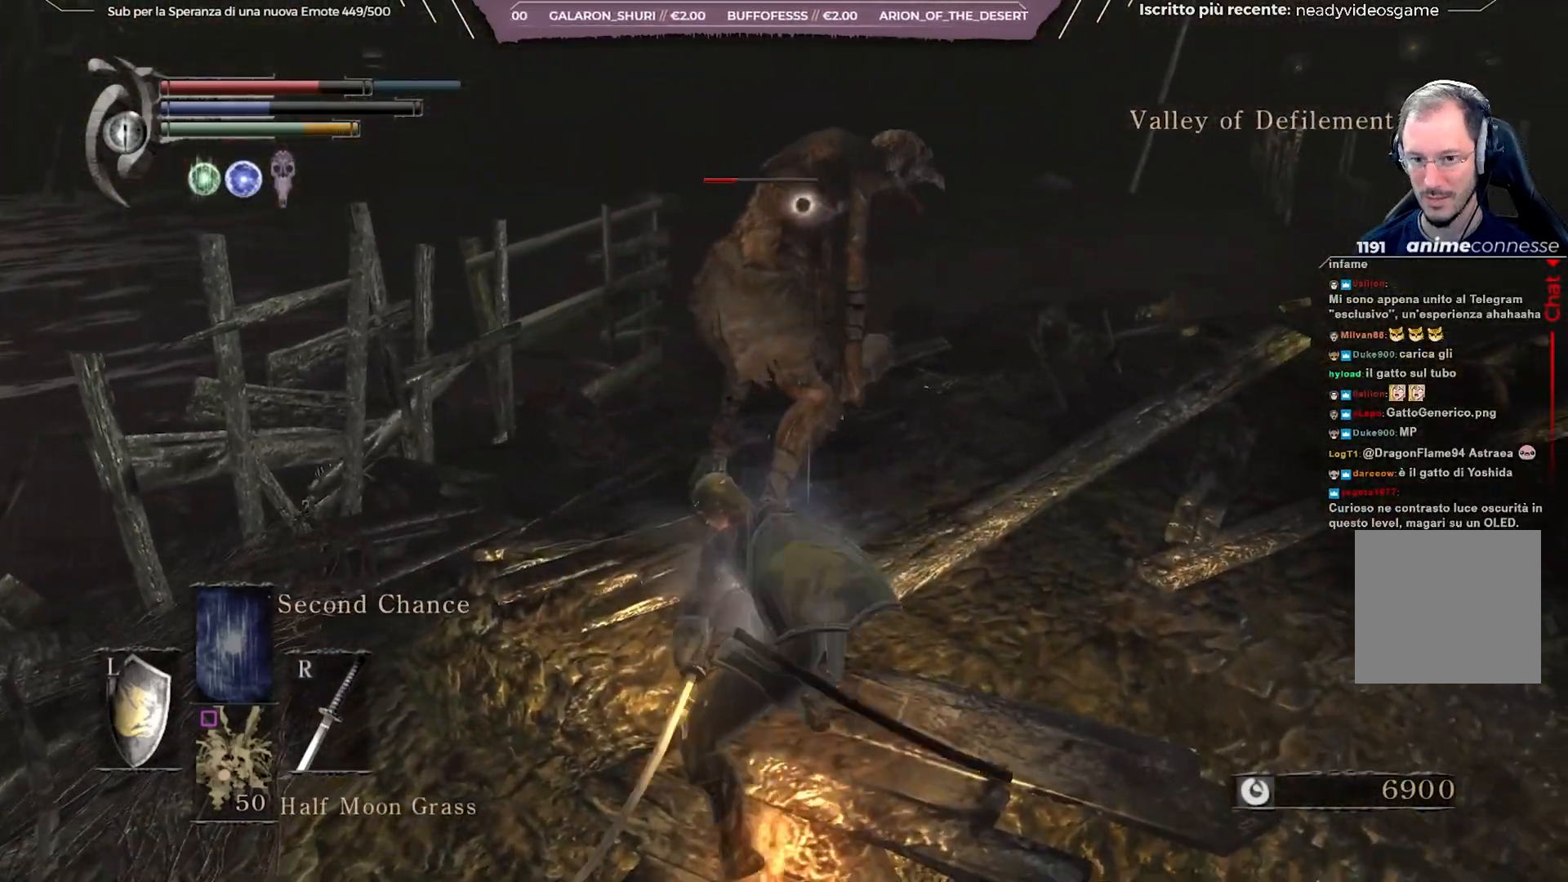
{"buttons": [], "left_stick": "down-left", "right_stick": "center", "events": [[17, "R2", "up"], [67, "left_stick", "down-left"]]}
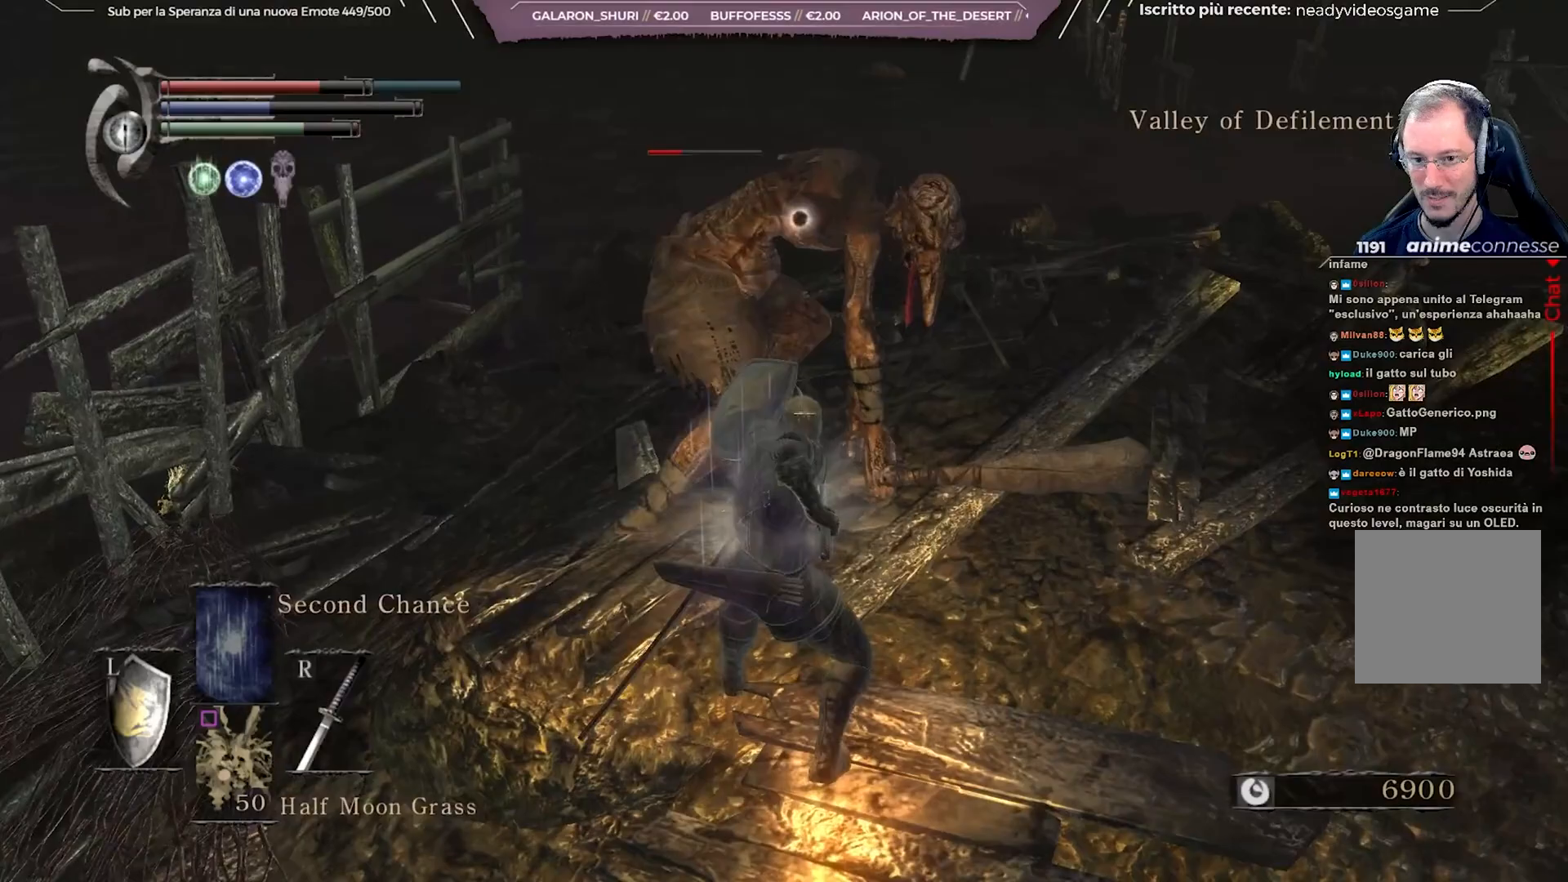
{"buttons": [], "left_stick": "down-left", "right_stick": "center", "events": []}
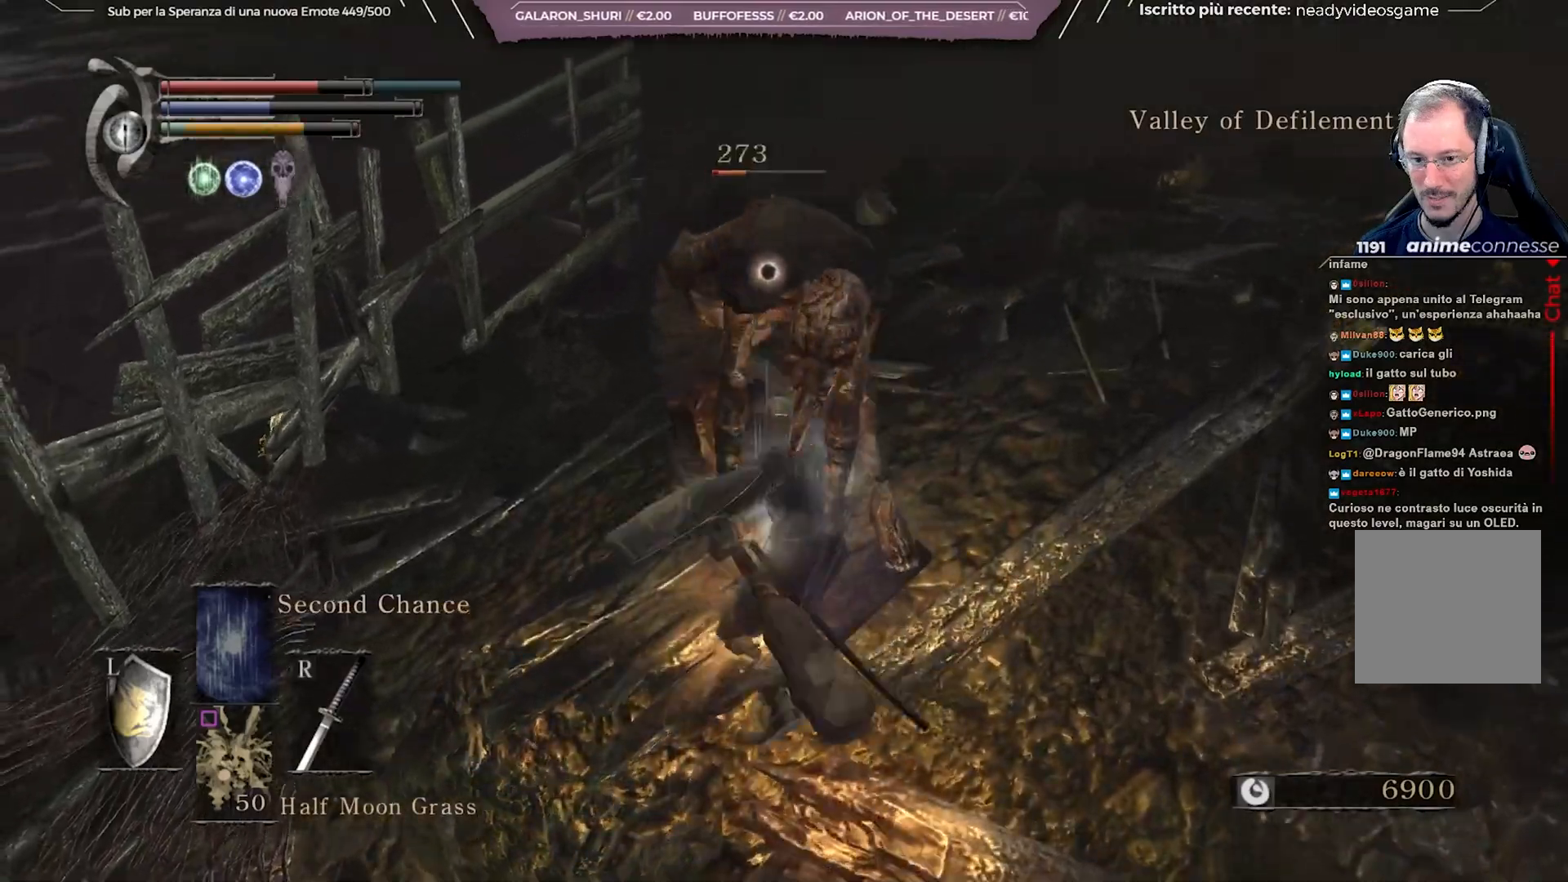
{"buttons": ["L1"], "left_stick": "right", "right_stick": "center", "events": [[117, "left_stick", "down"], [333, "left_stick", "down-right"], [400, "L1", "down"], [450, "left_stick", "right"]]}
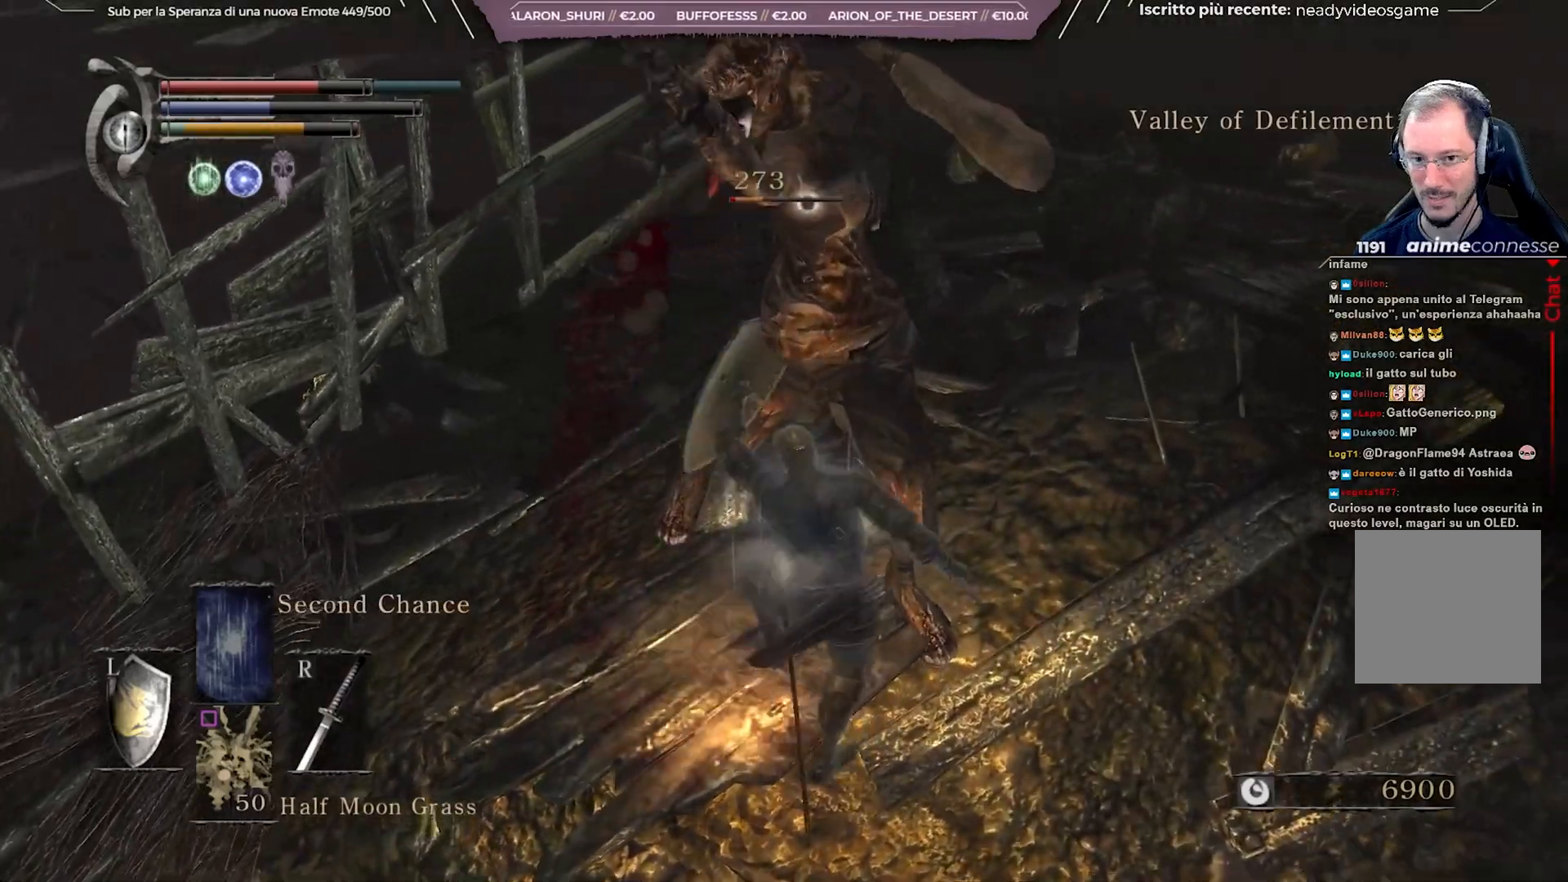
{"buttons": ["B", "L1"], "left_stick": "right", "right_stick": "center", "events": [[317, "B", "down"], [417, "B", "up"], [483, "B", "down"]]}
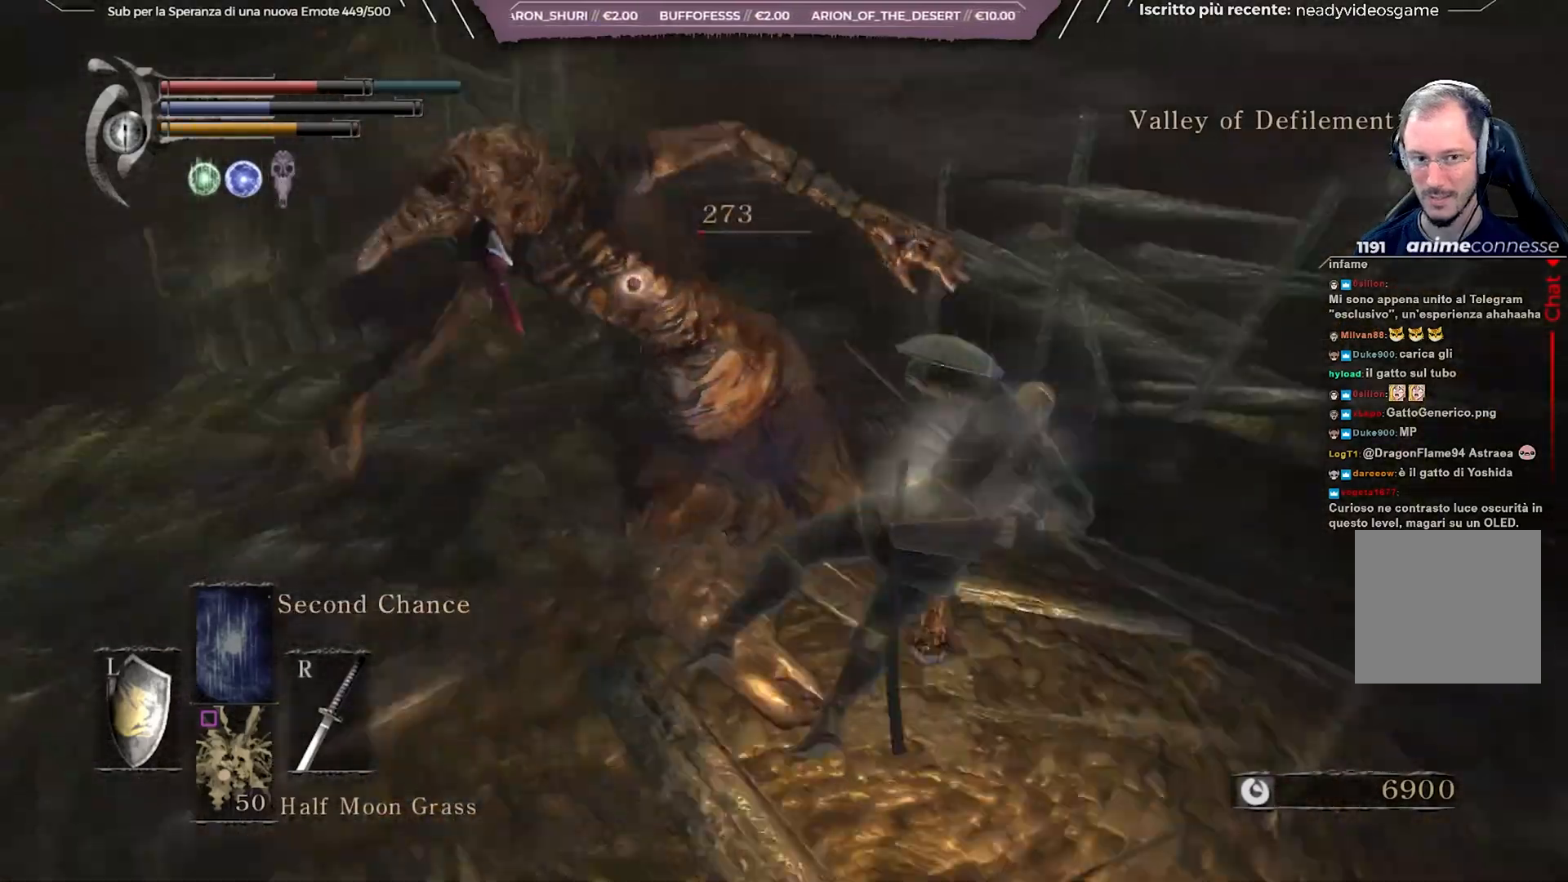
{"buttons": [], "left_stick": "right", "right_stick": "center", "events": [[33, "B", "up"], [417, "L1", "up"]]}